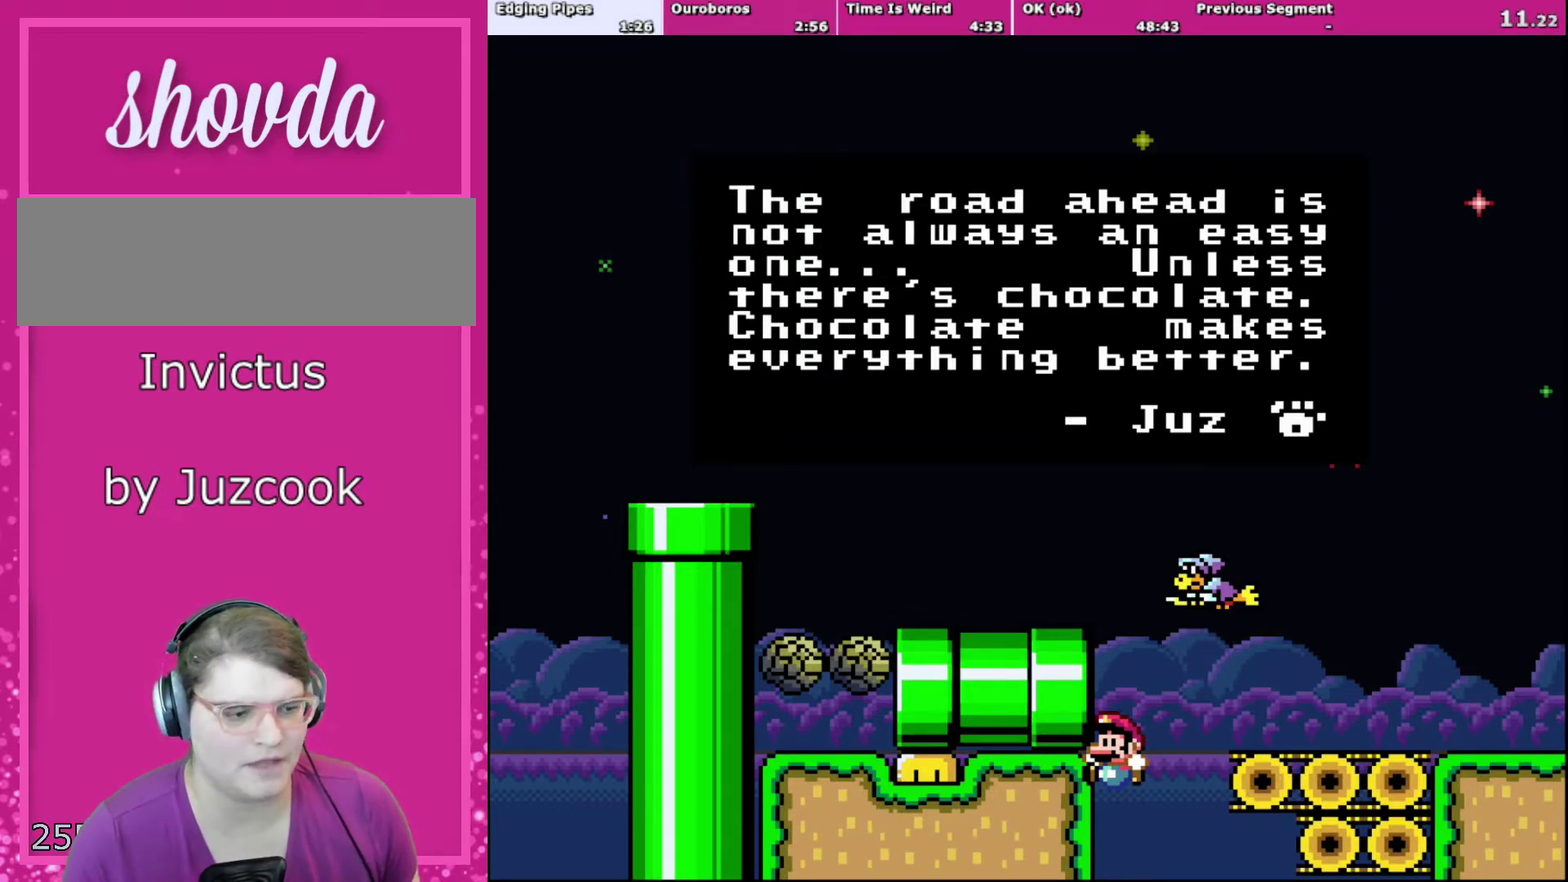
Gameplay with a controller (Nintendo layout); each line is a JSON object with the inputs held at the frame after it. "events" lists button and stick changes between this image and that frame as [ms after this image, input, new state], when the widget could be followed in between. Not read: L3 R3.
{"buttons": ["B", "Y"], "events": []}
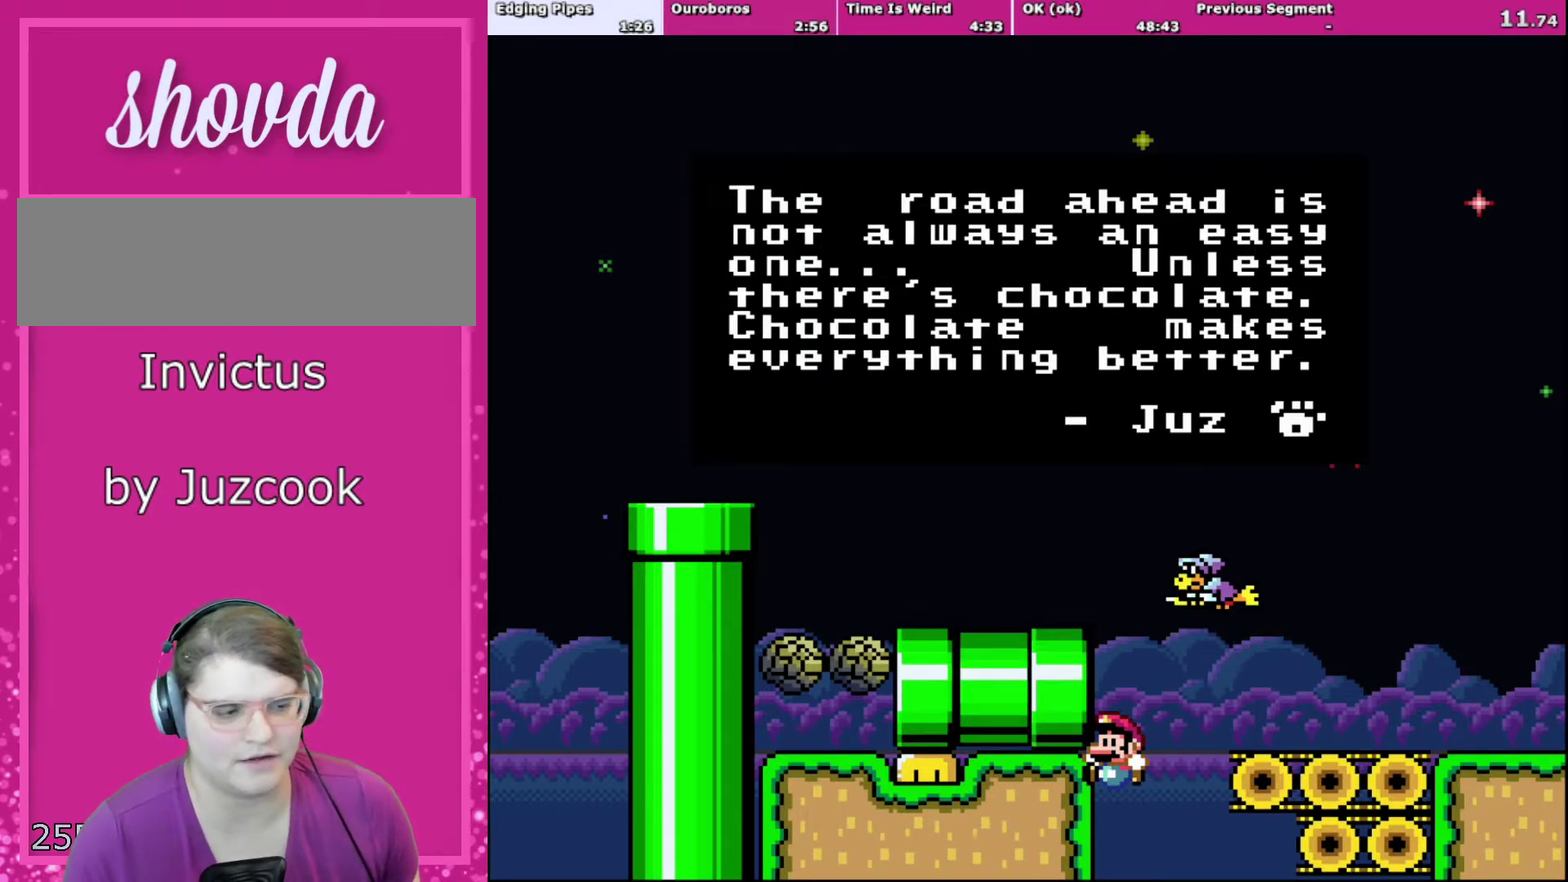
{"buttons": [], "events": [[434, "Y", "up"], [468, "B", "up"]]}
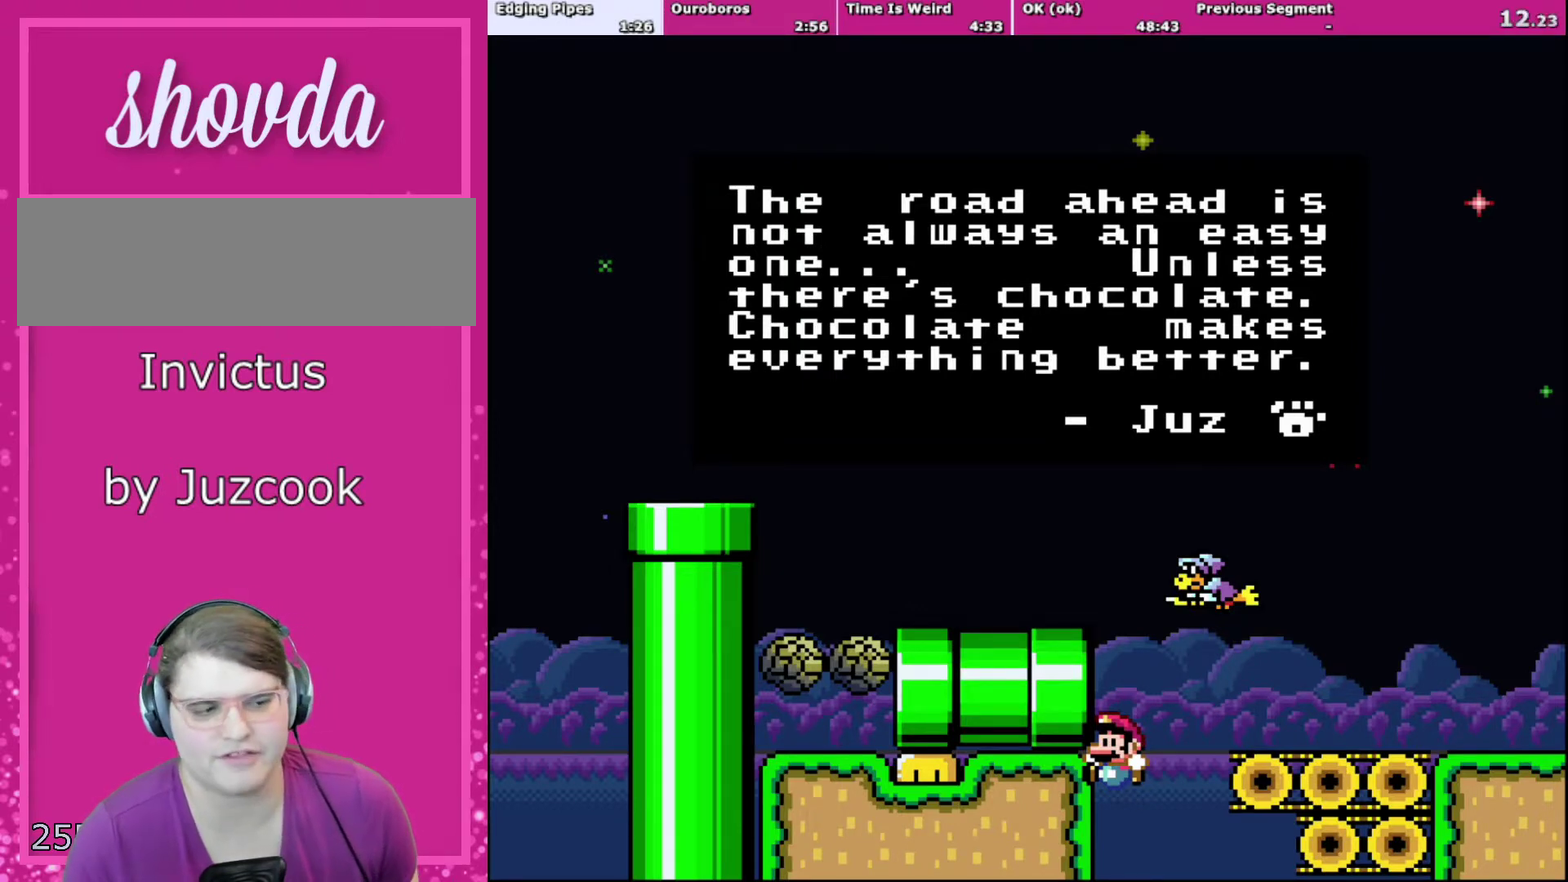
{"buttons": ["B"], "events": [[100, "A", "down"], [300, "A", "up"], [500, "B", "down"]]}
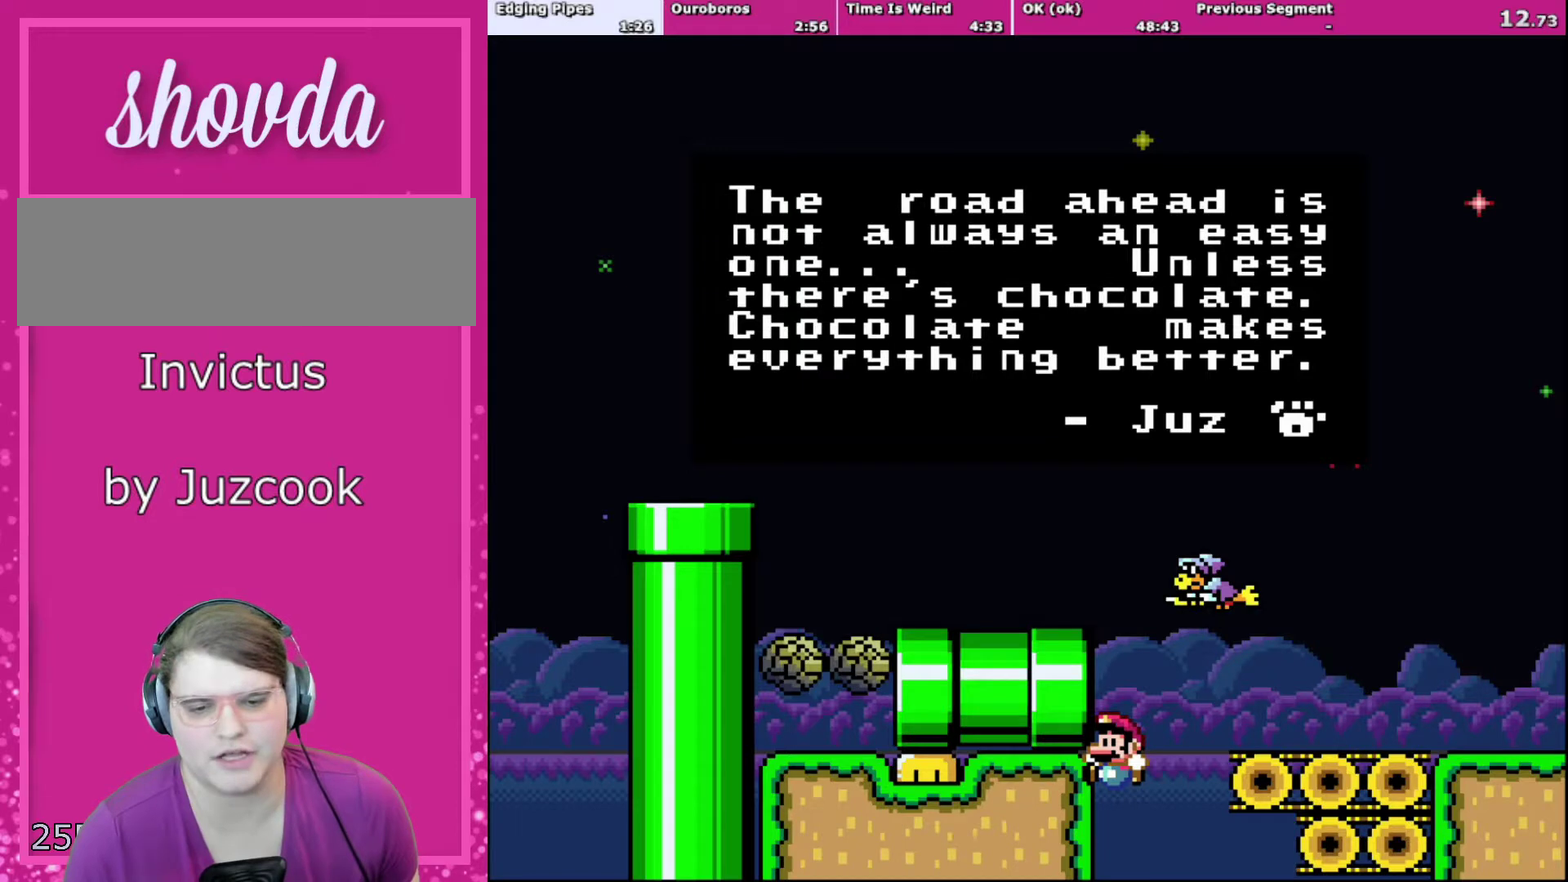
{"buttons": ["A", "Y"], "events": [[167, "B", "up"], [301, "Y", "down"], [434, "A", "down"]]}
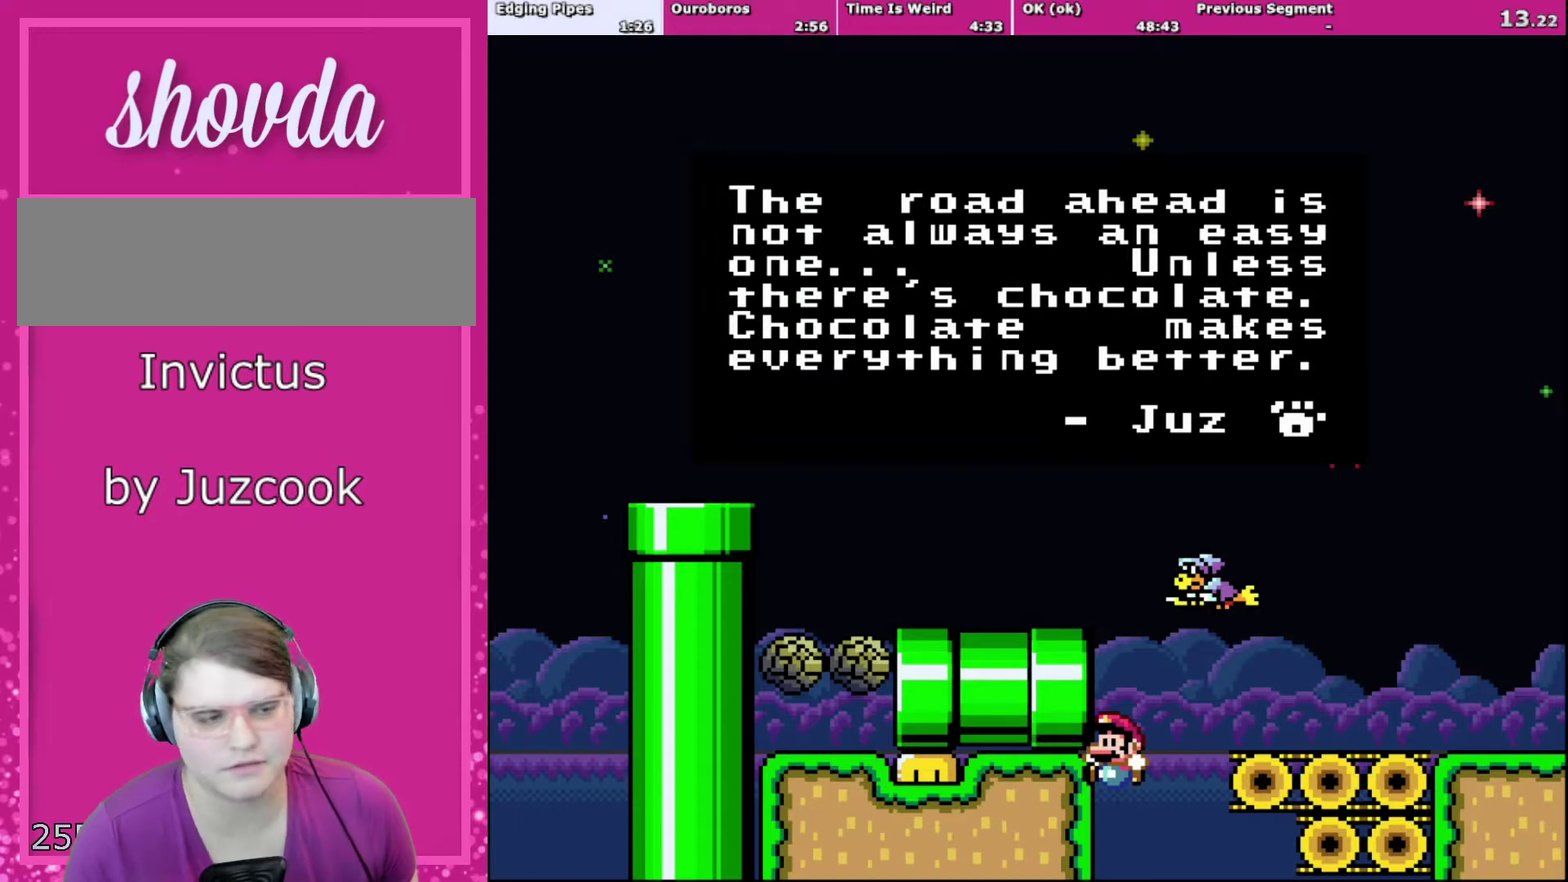
{"buttons": ["B", "Y"], "events": [[33, "X", "down"], [33, "Y", "up"], [167, "X", "up"], [200, "A", "up"], [467, "B", "down"], [500, "Y", "down"]]}
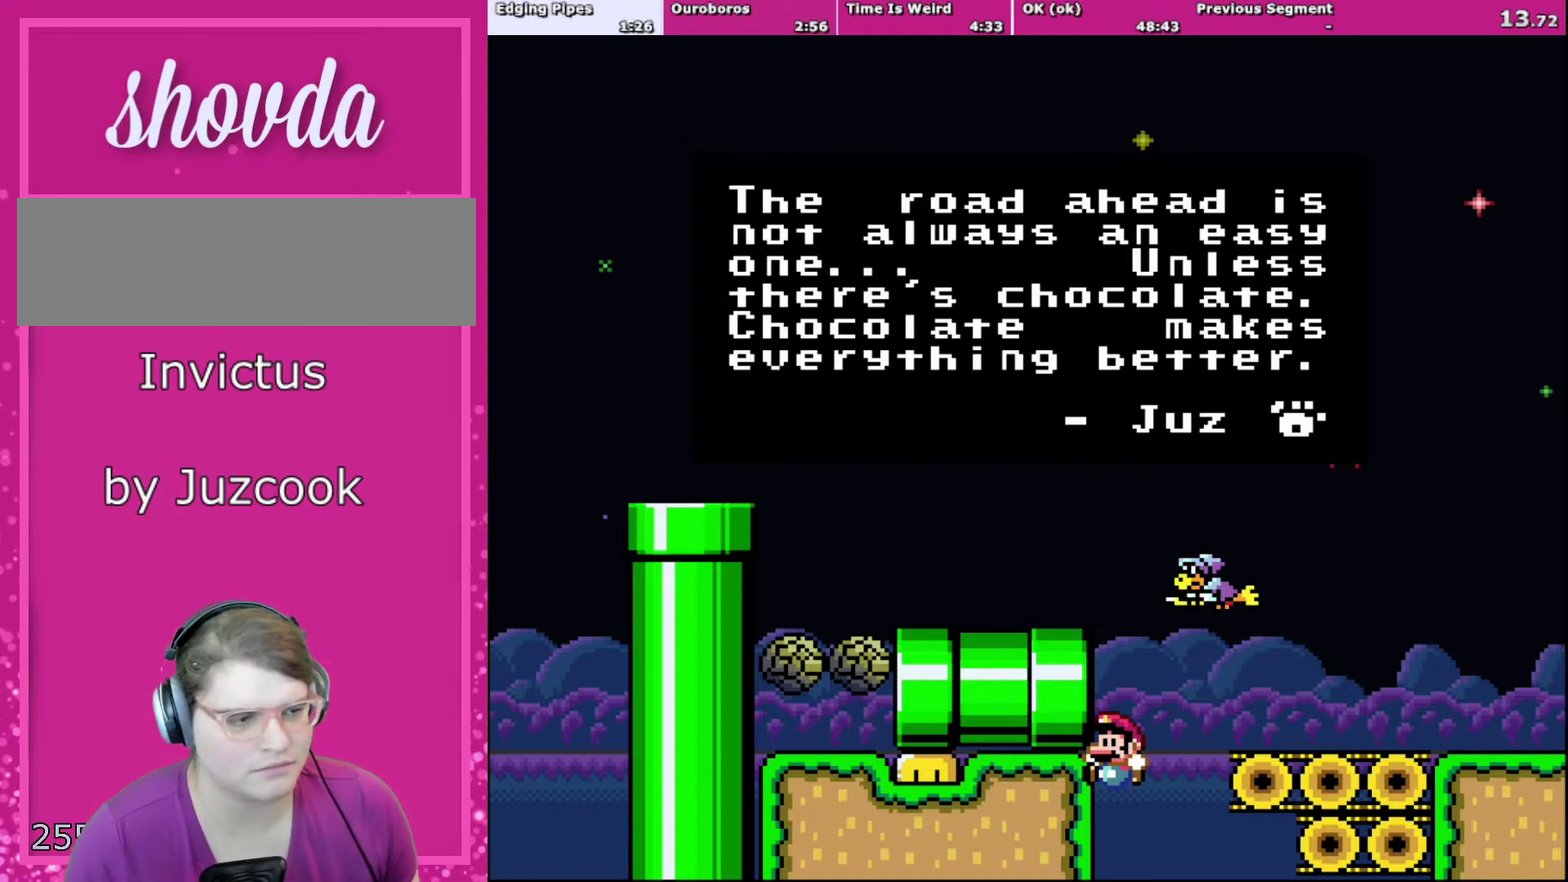
{"buttons": ["A"], "events": [[301, "Y", "up"], [334, "B", "up"], [434, "A", "down"]]}
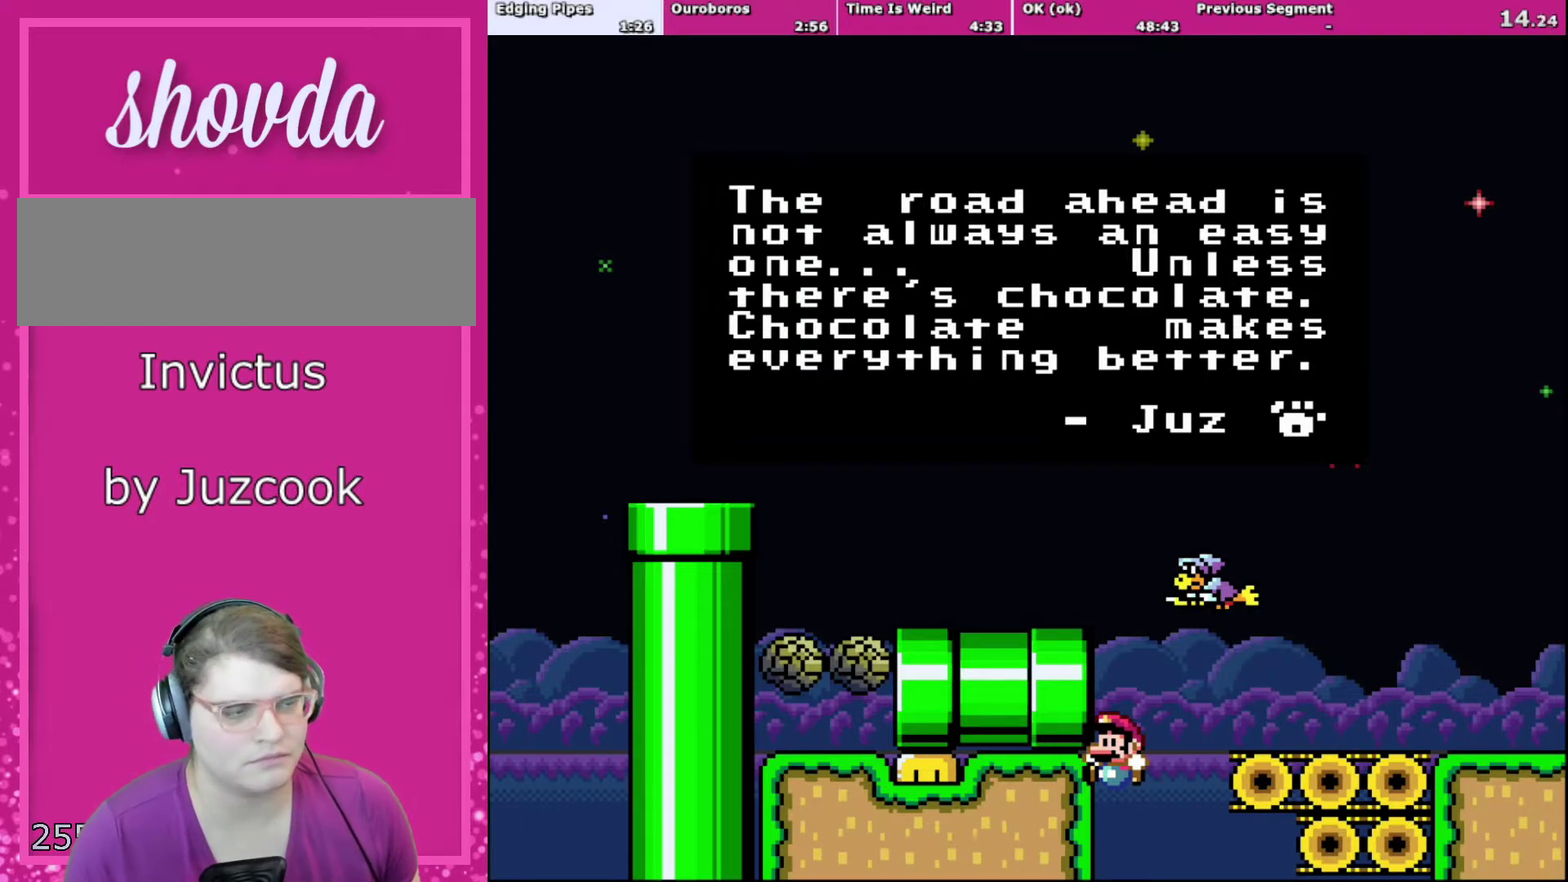
{"buttons": ["A"], "events": [[33, "A", "up"], [300, "A", "down"]]}
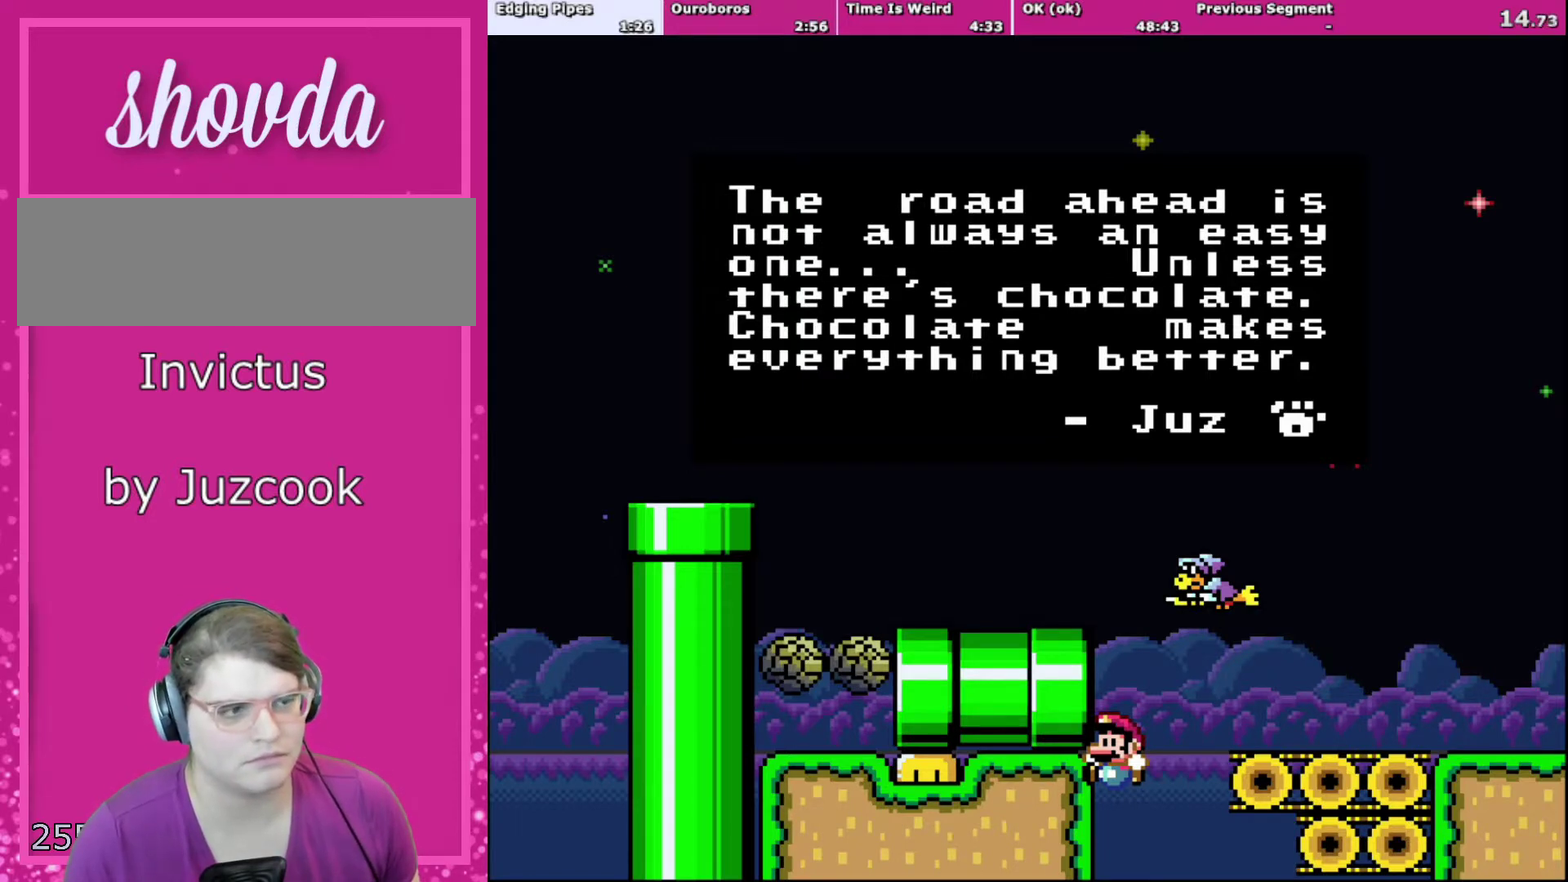
{"buttons": ["A"], "events": [[201, "A", "up"], [401, "A", "down"]]}
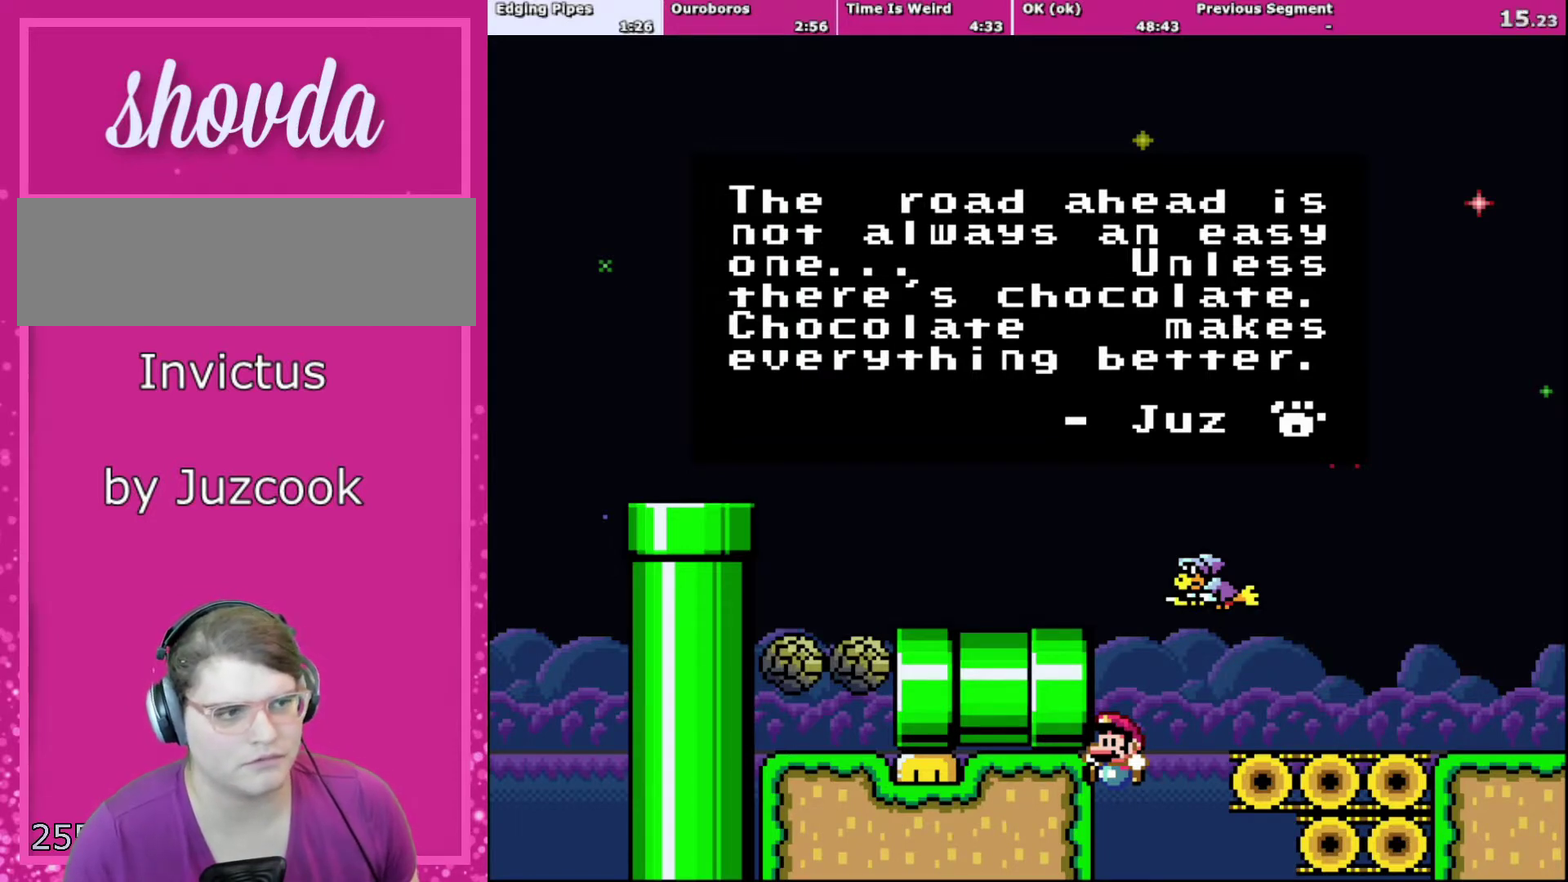
{"buttons": [], "events": [[100, "A", "up"], [267, "A", "down"], [434, "A", "up"]]}
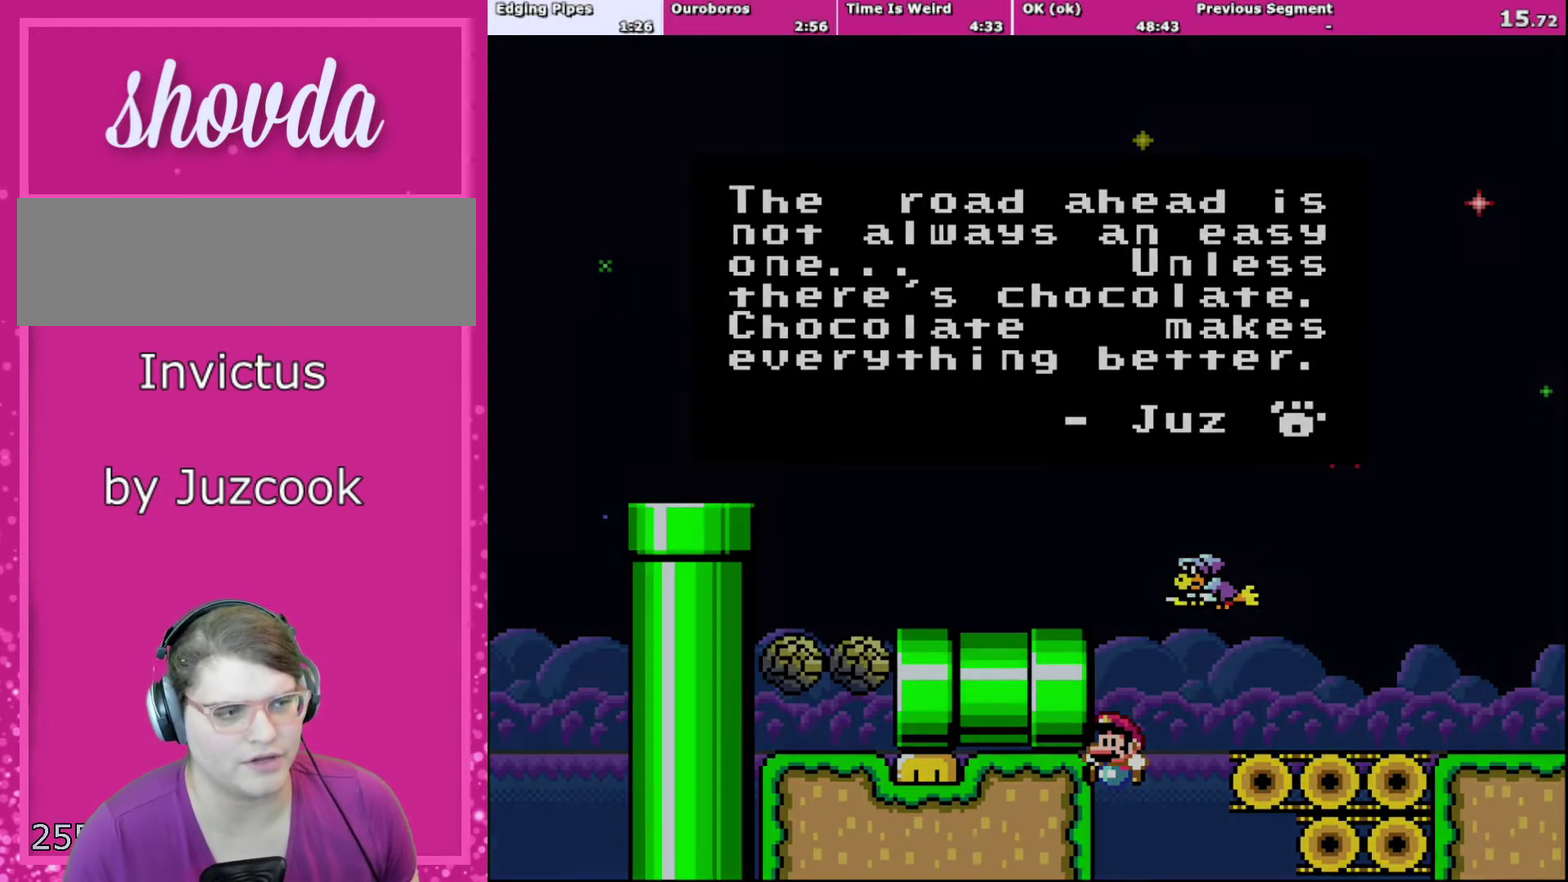
{"buttons": ["A"], "events": [[34, "A", "down"], [267, "A", "up"], [501, "A", "down"]]}
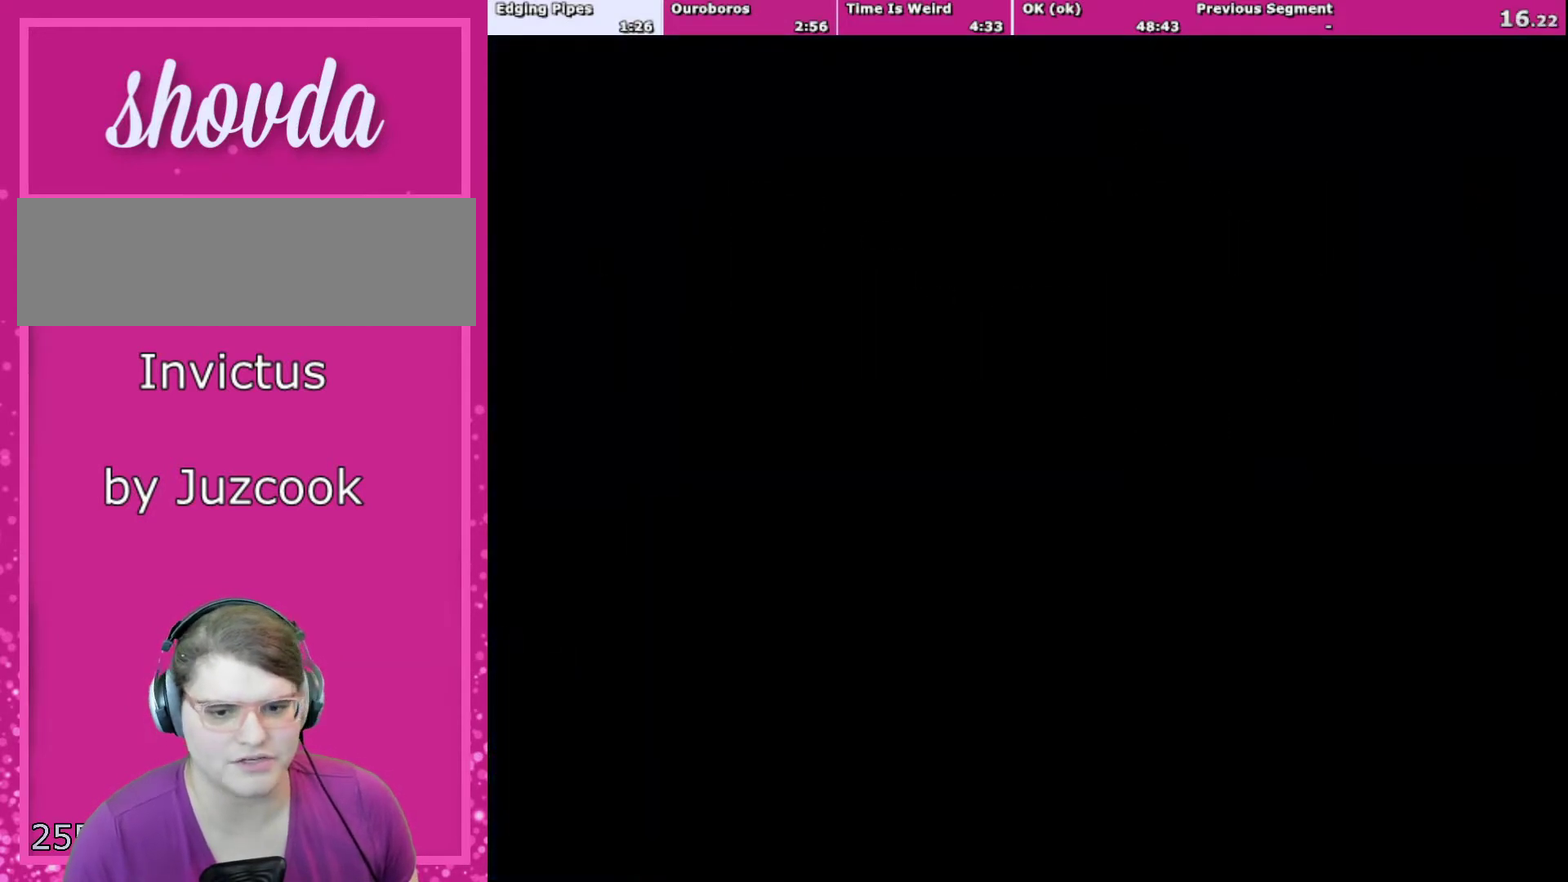
{"buttons": [], "events": [[33, "A", "up"], [200, "A", "down"], [267, "A", "up"]]}
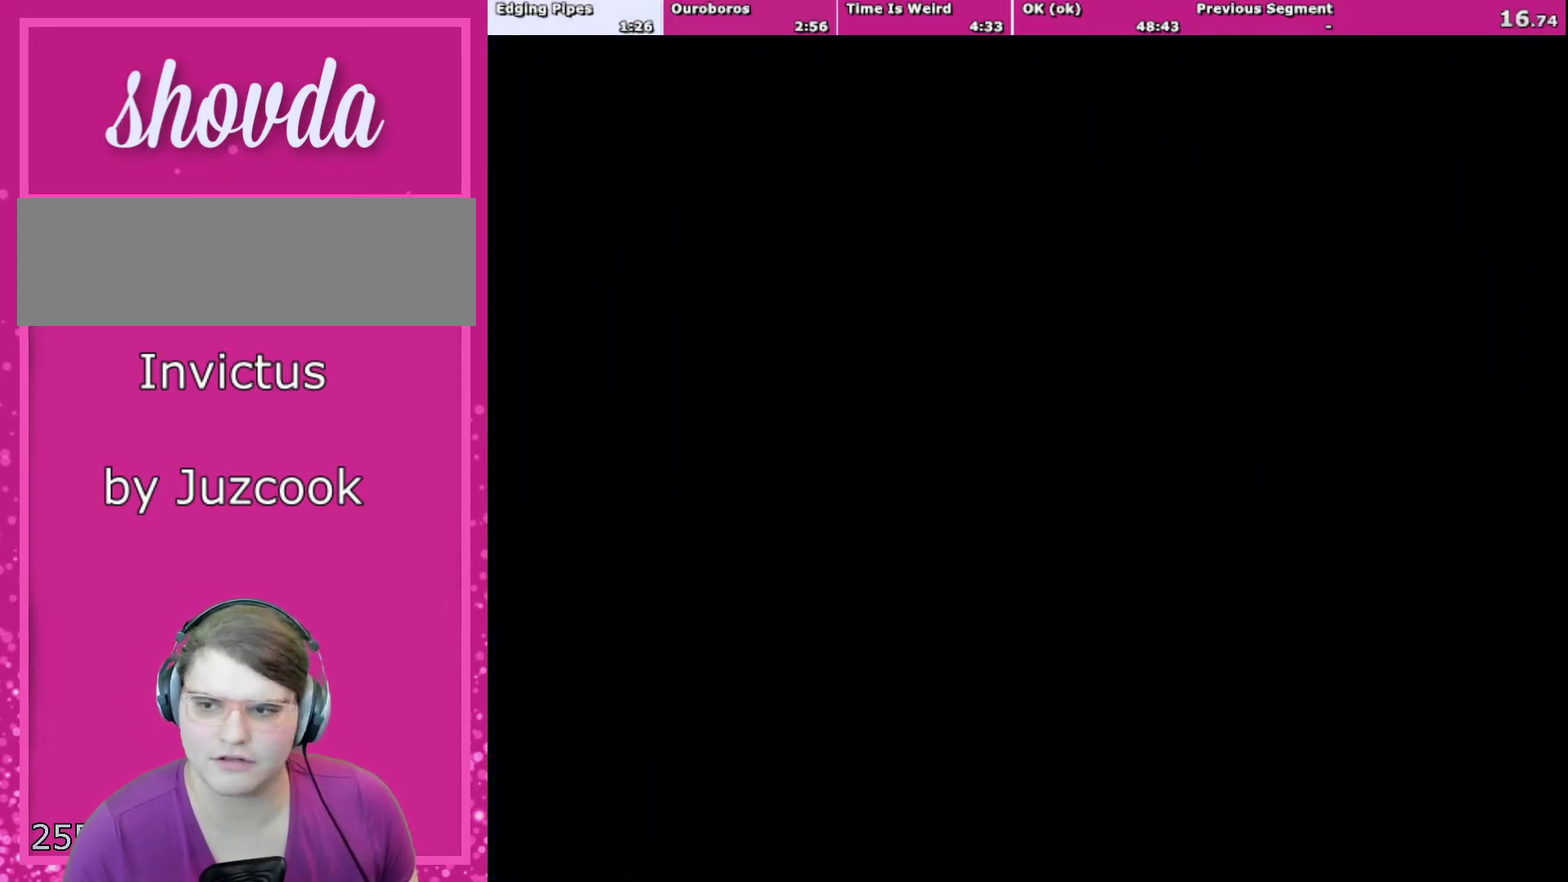
{"buttons": [], "events": []}
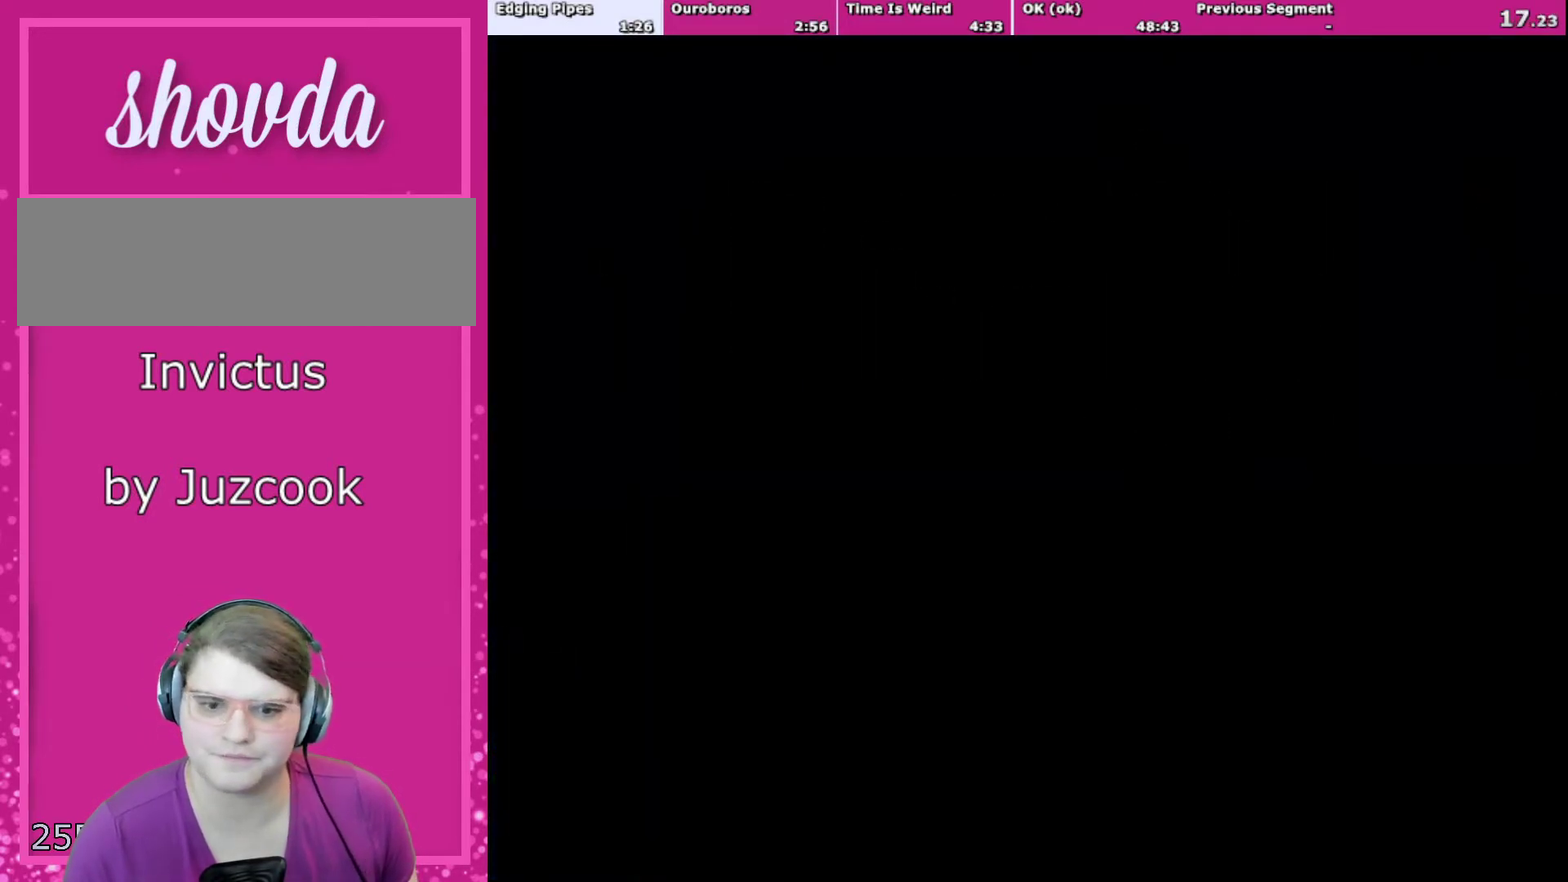
{"buttons": [], "events": [[334, "B", "down"], [367, "Y", "down"], [467, "Y", "up"], [500, "B", "up"]]}
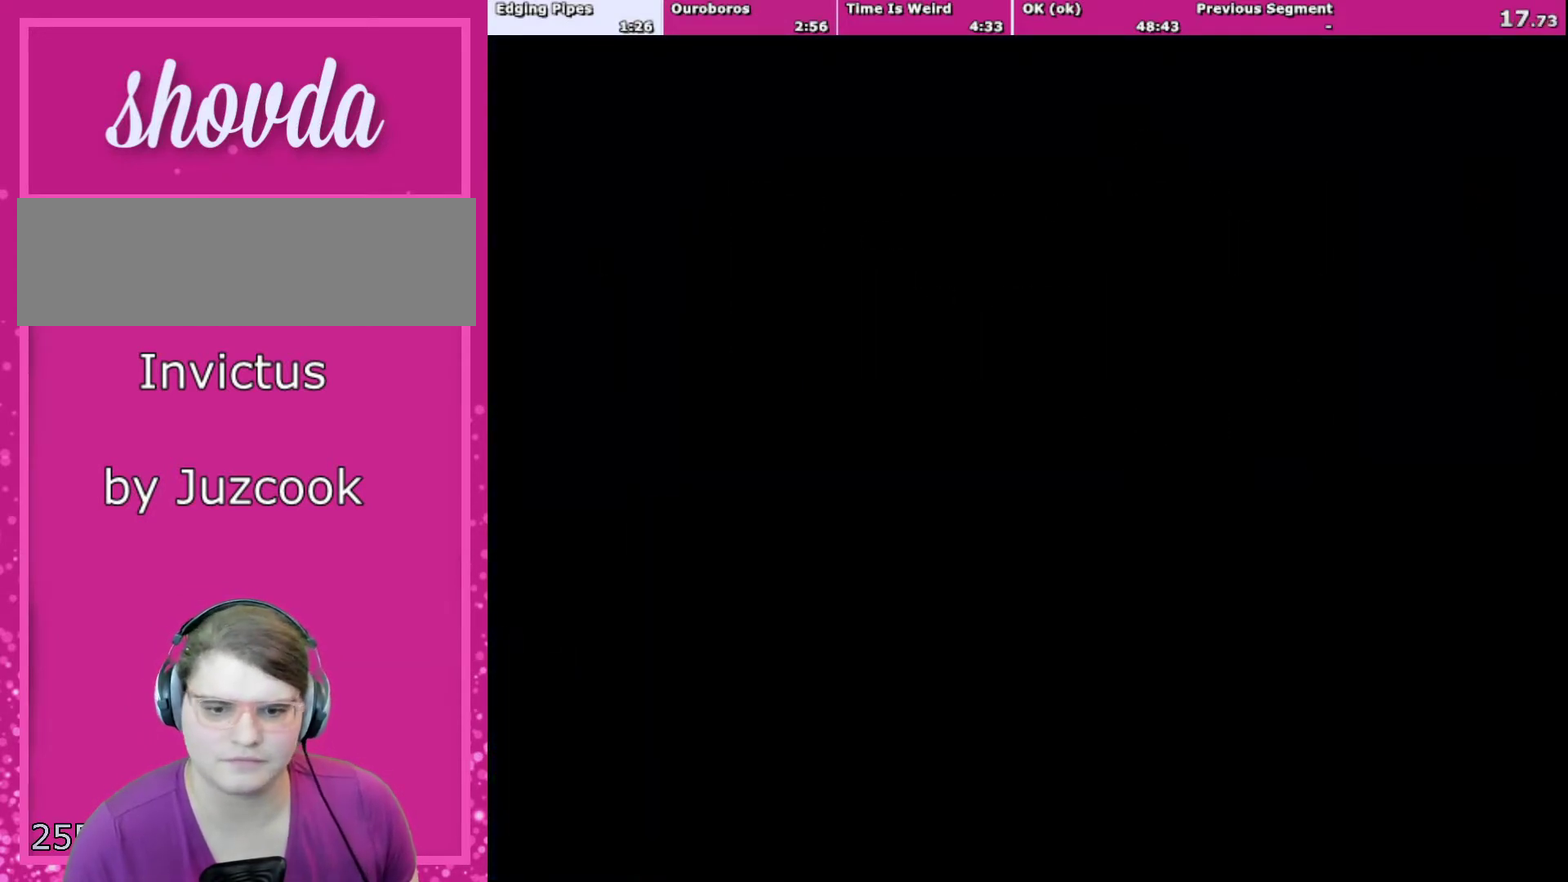
{"buttons": [], "events": []}
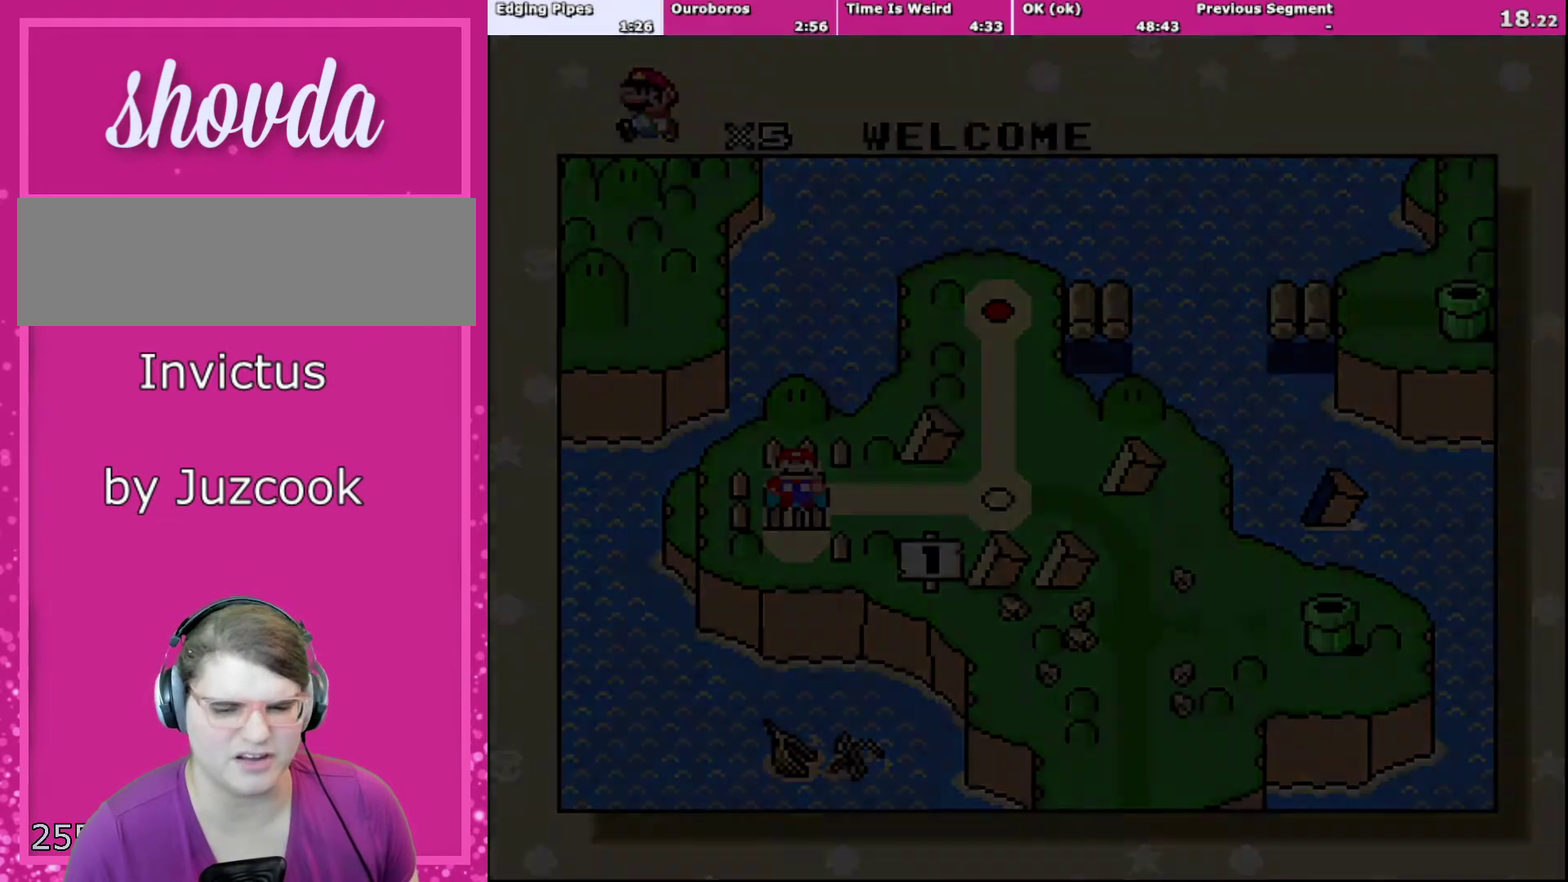
{"buttons": ["DPAD_RIGHT"], "events": [[434, "DPAD_RIGHT", "down"]]}
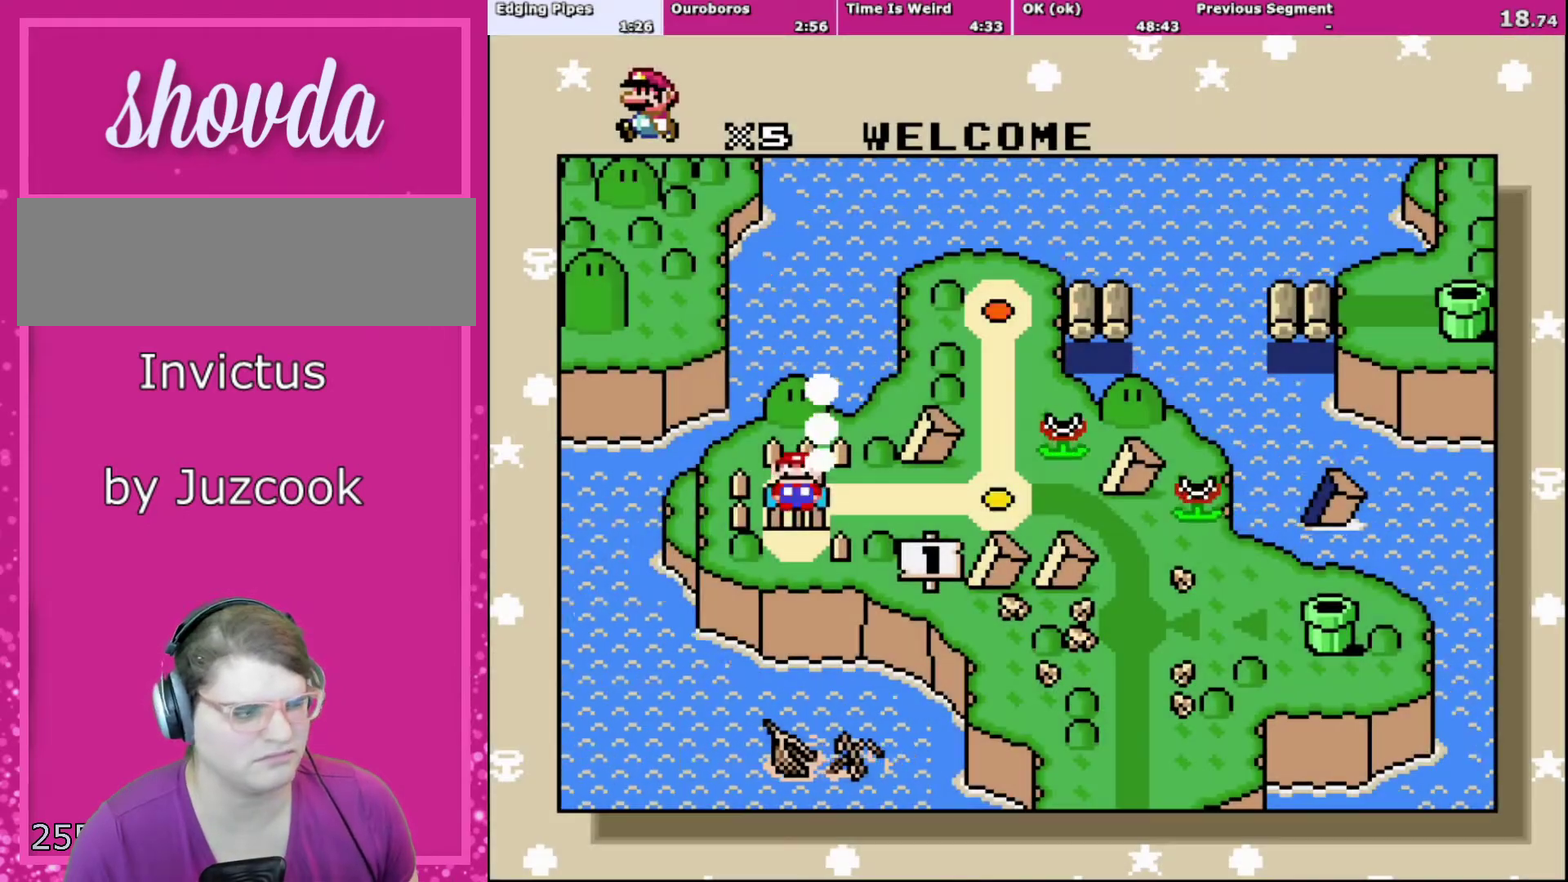
{"buttons": [], "events": [[34, "DPAD_RIGHT", "up"], [101, "DPAD_RIGHT", "down"], [234, "DPAD_RIGHT", "up"], [301, "DPAD_RIGHT", "down"], [468, "DPAD_RIGHT", "up"]]}
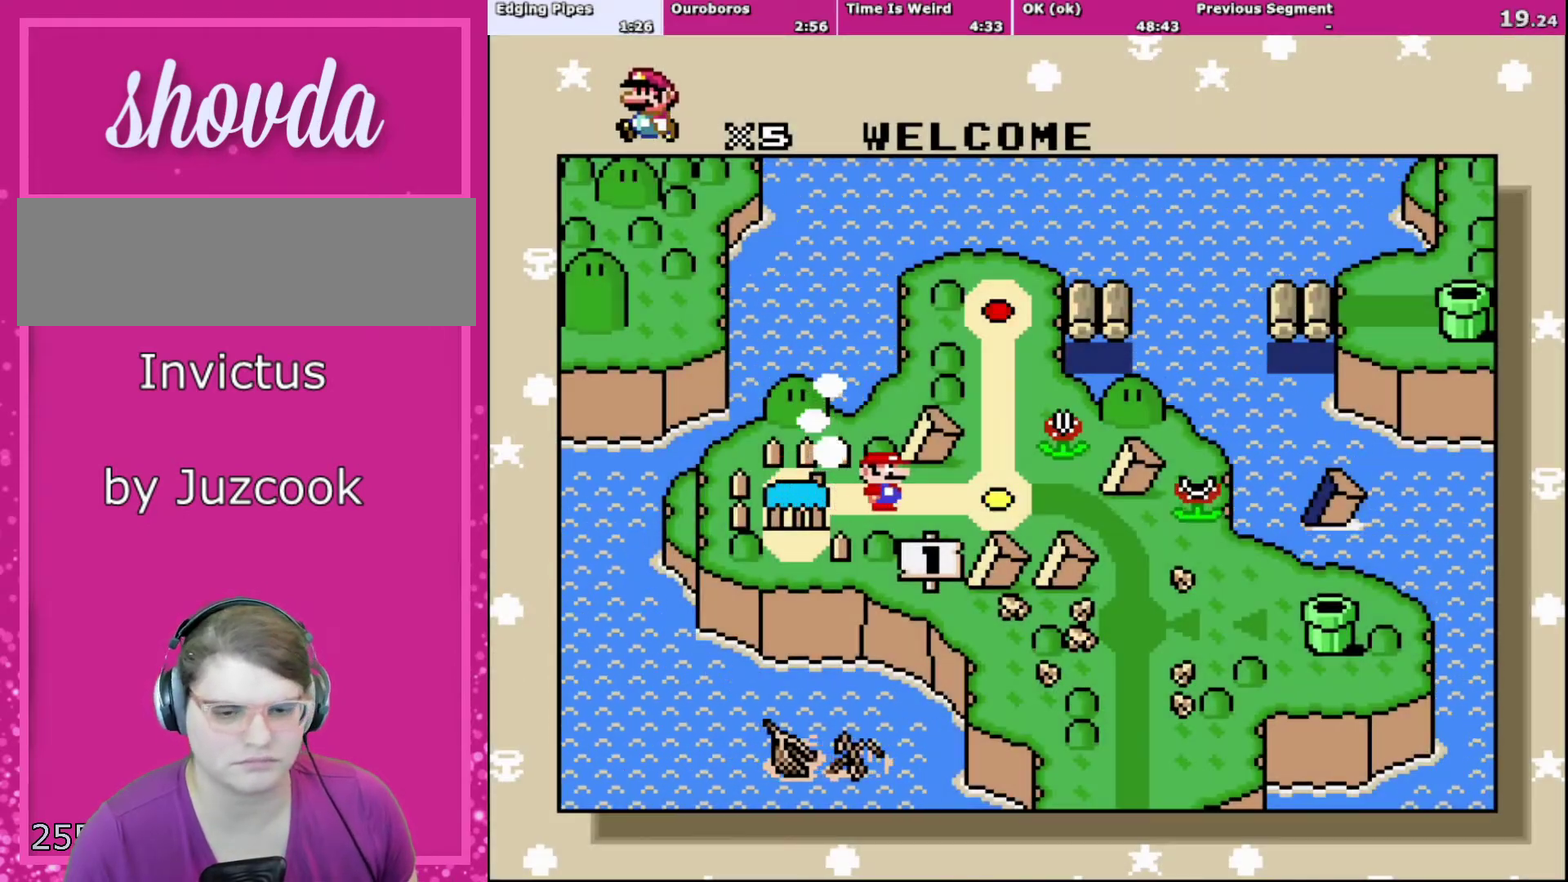
{"buttons": ["A"], "events": [[33, "A", "down"], [167, "A", "up"], [267, "A", "down"], [367, "A", "up"], [467, "A", "down"]]}
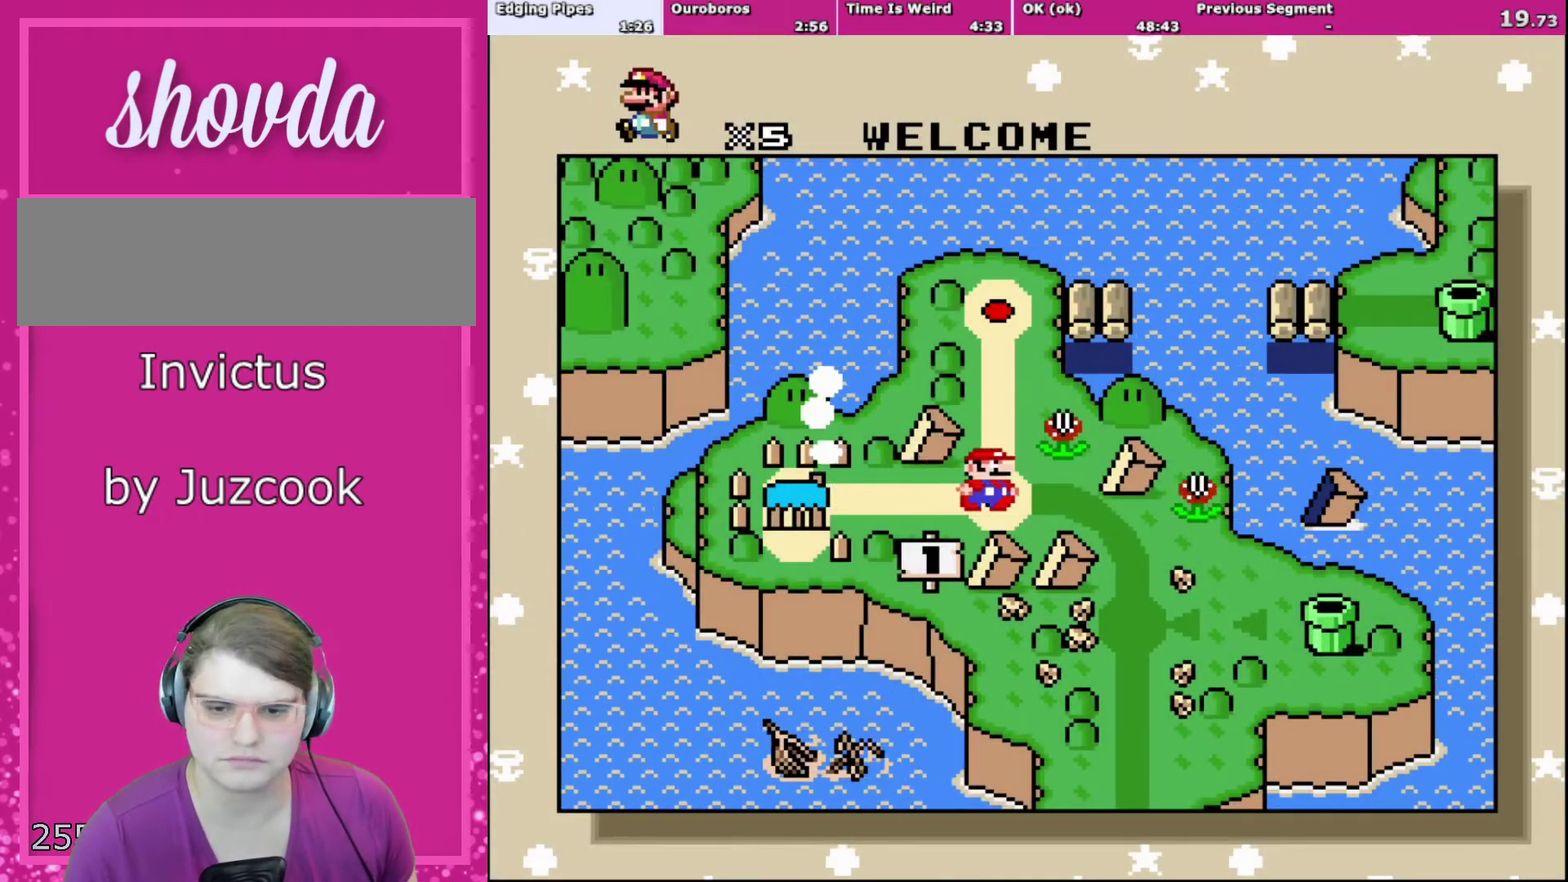
{"buttons": ["B"], "events": [[34, "A", "up"], [167, "A", "down"], [234, "A", "up"], [401, "B", "down"]]}
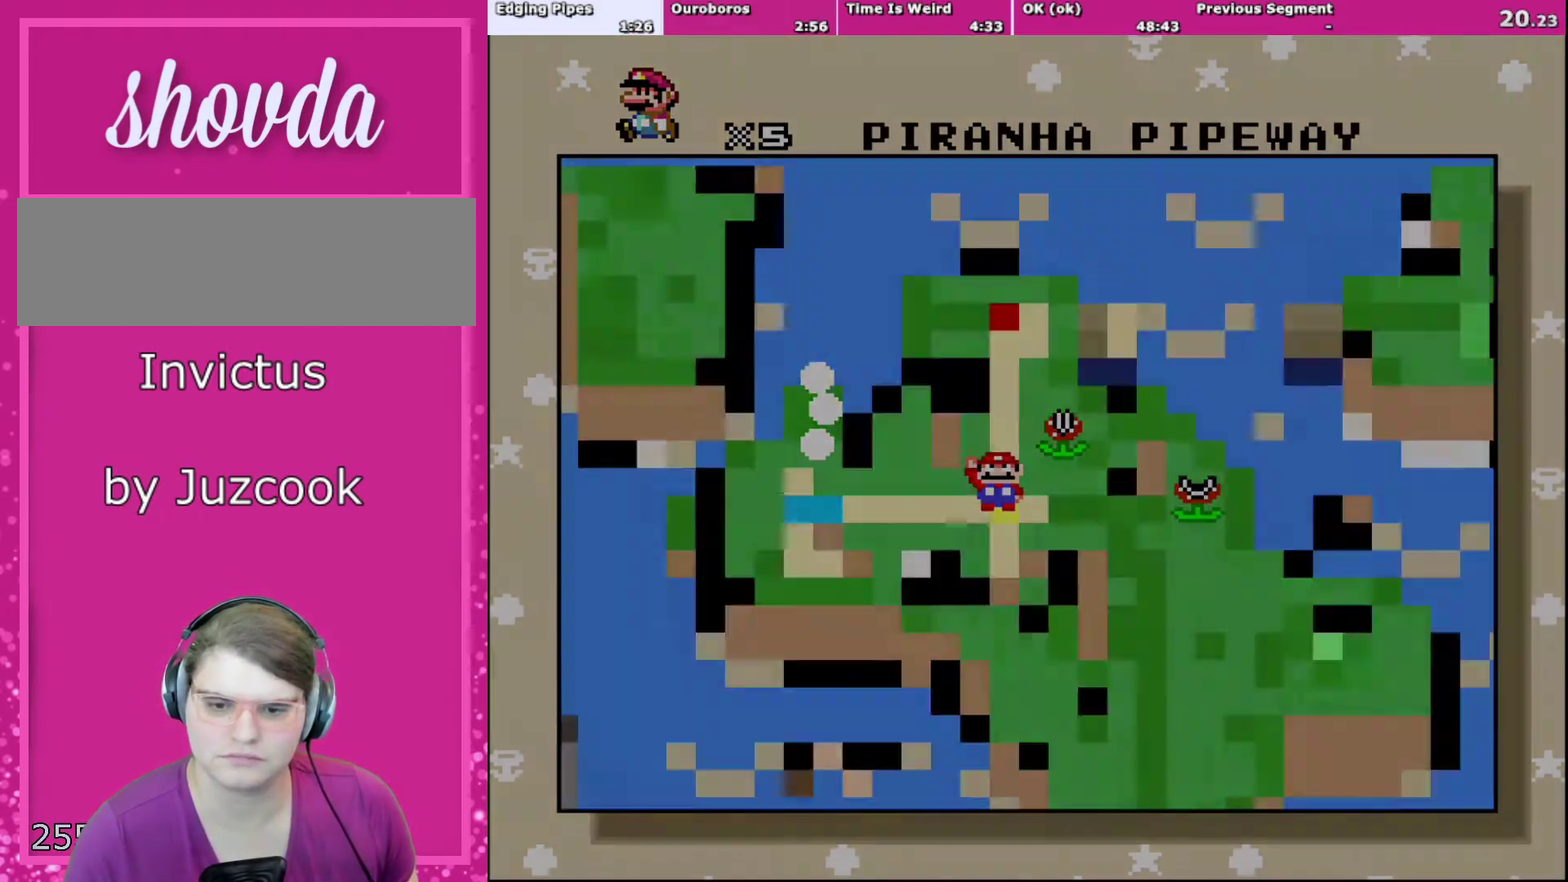
{"buttons": ["A", "X", "Y"], "events": [[67, "A", "down"], [67, "X", "down"], [100, "B", "up"], [233, "B", "down"], [233, "X", "up"], [267, "A", "up"], [300, "Y", "down"], [467, "A", "down"], [467, "B", "up"], [467, "X", "down"]]}
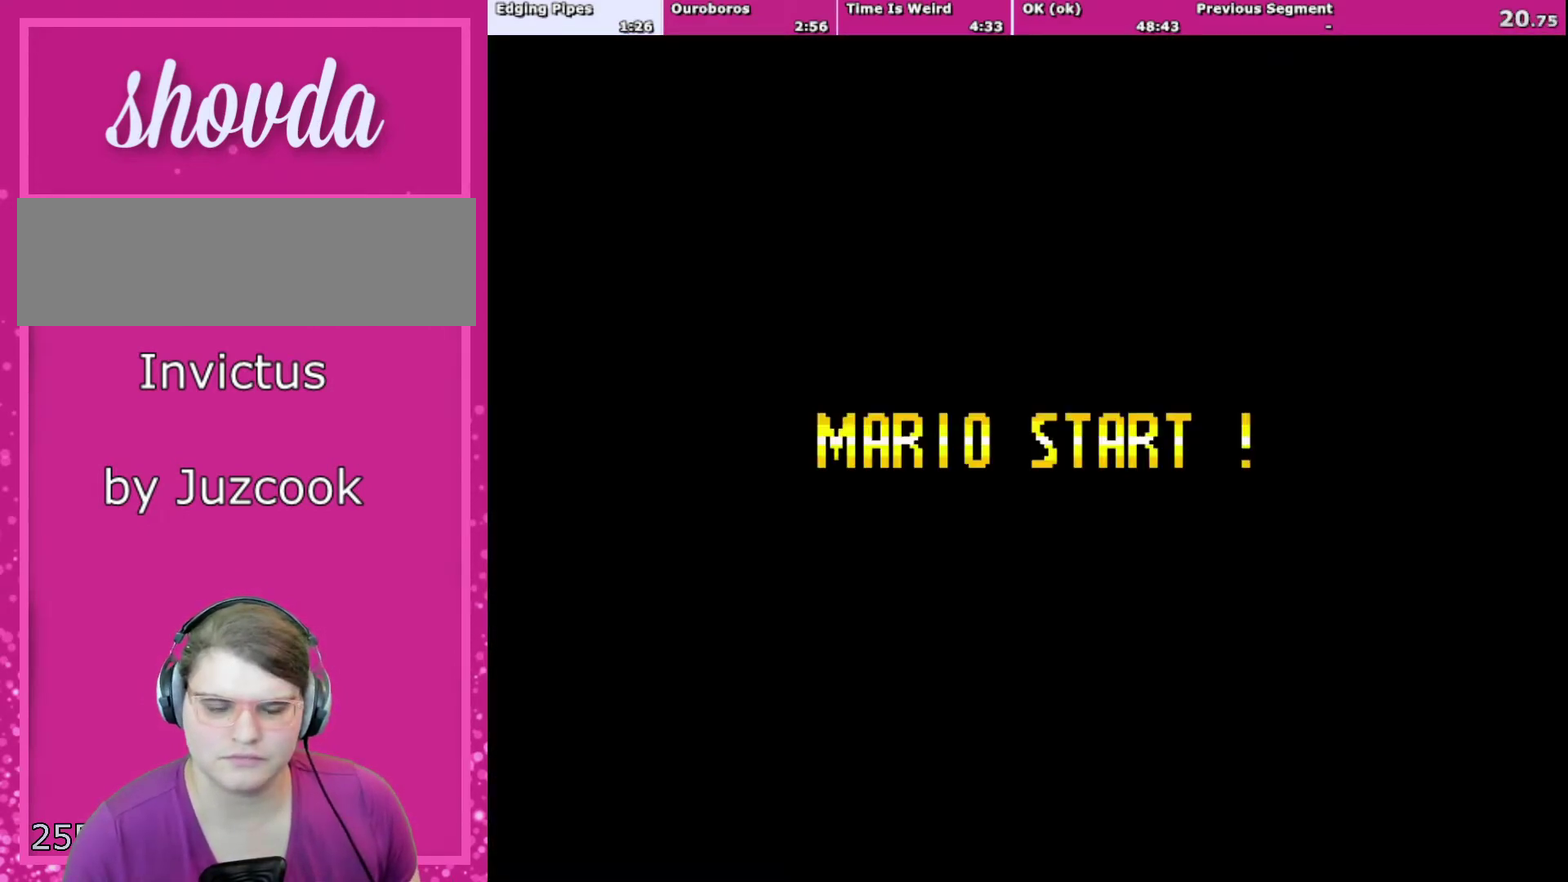
{"buttons": ["B", "Y"], "events": [[34, "A", "up"], [34, "B", "down"], [34, "X", "up"], [34, "Y", "up"], [101, "Y", "down"]]}
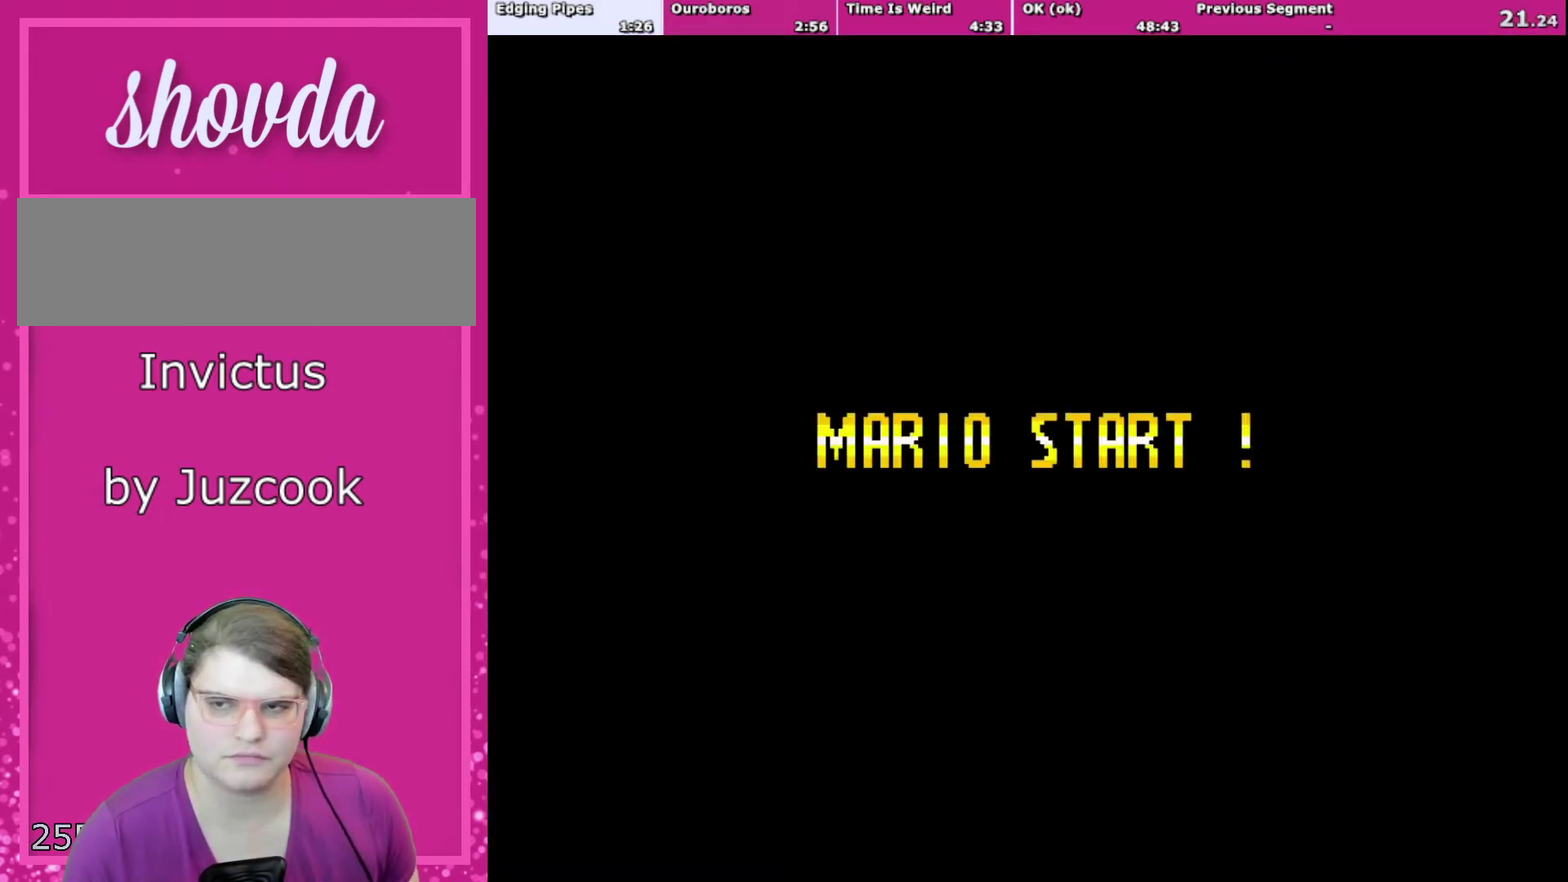
{"buttons": ["B", "Y"], "events": []}
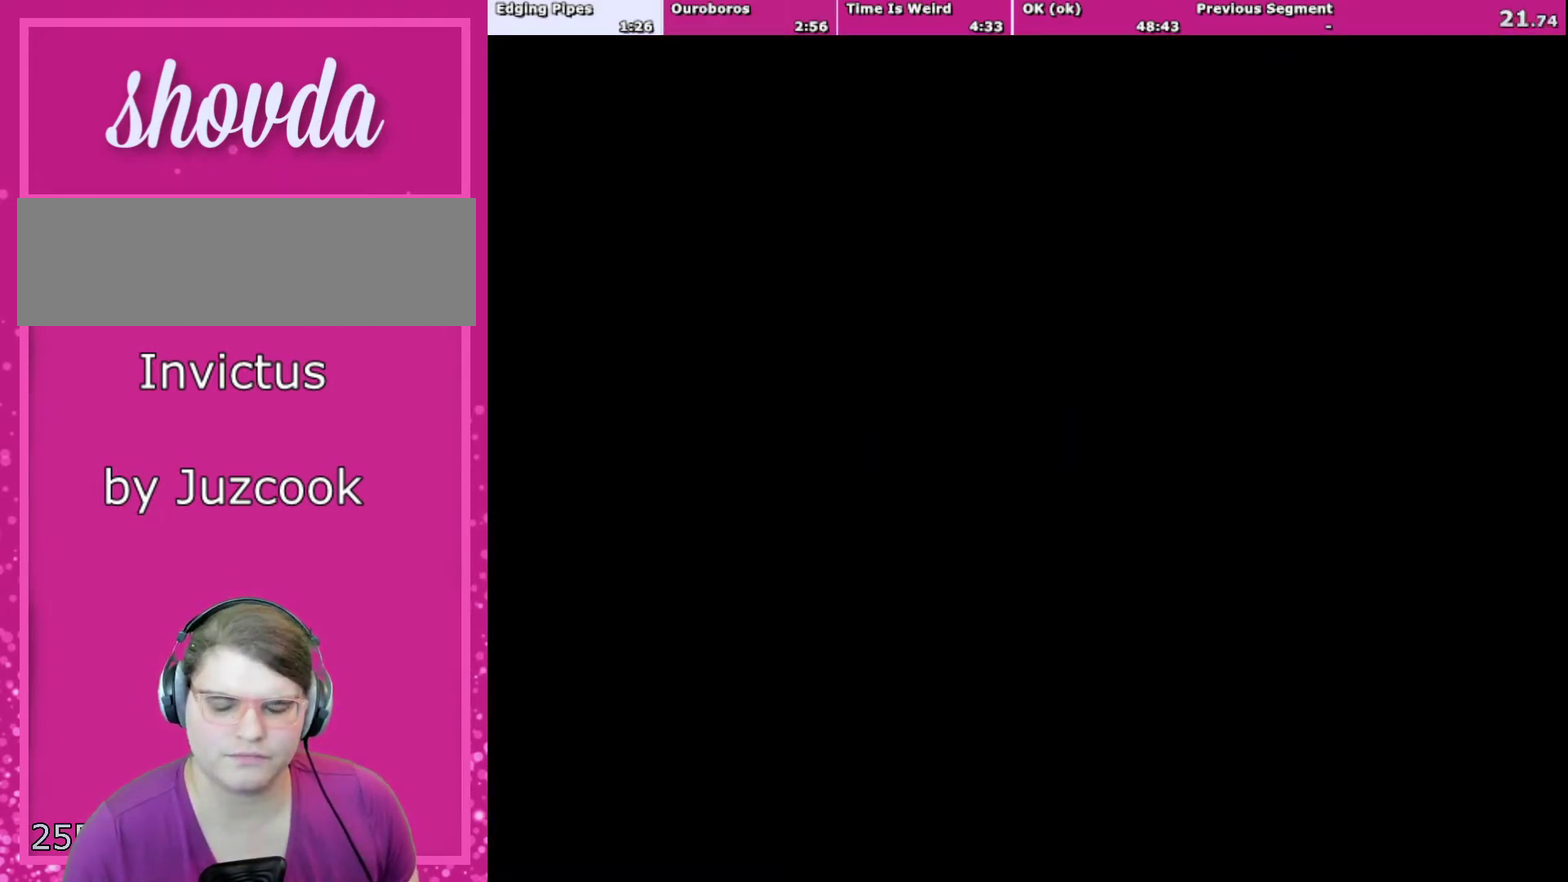
{"buttons": ["B", "Y"], "events": []}
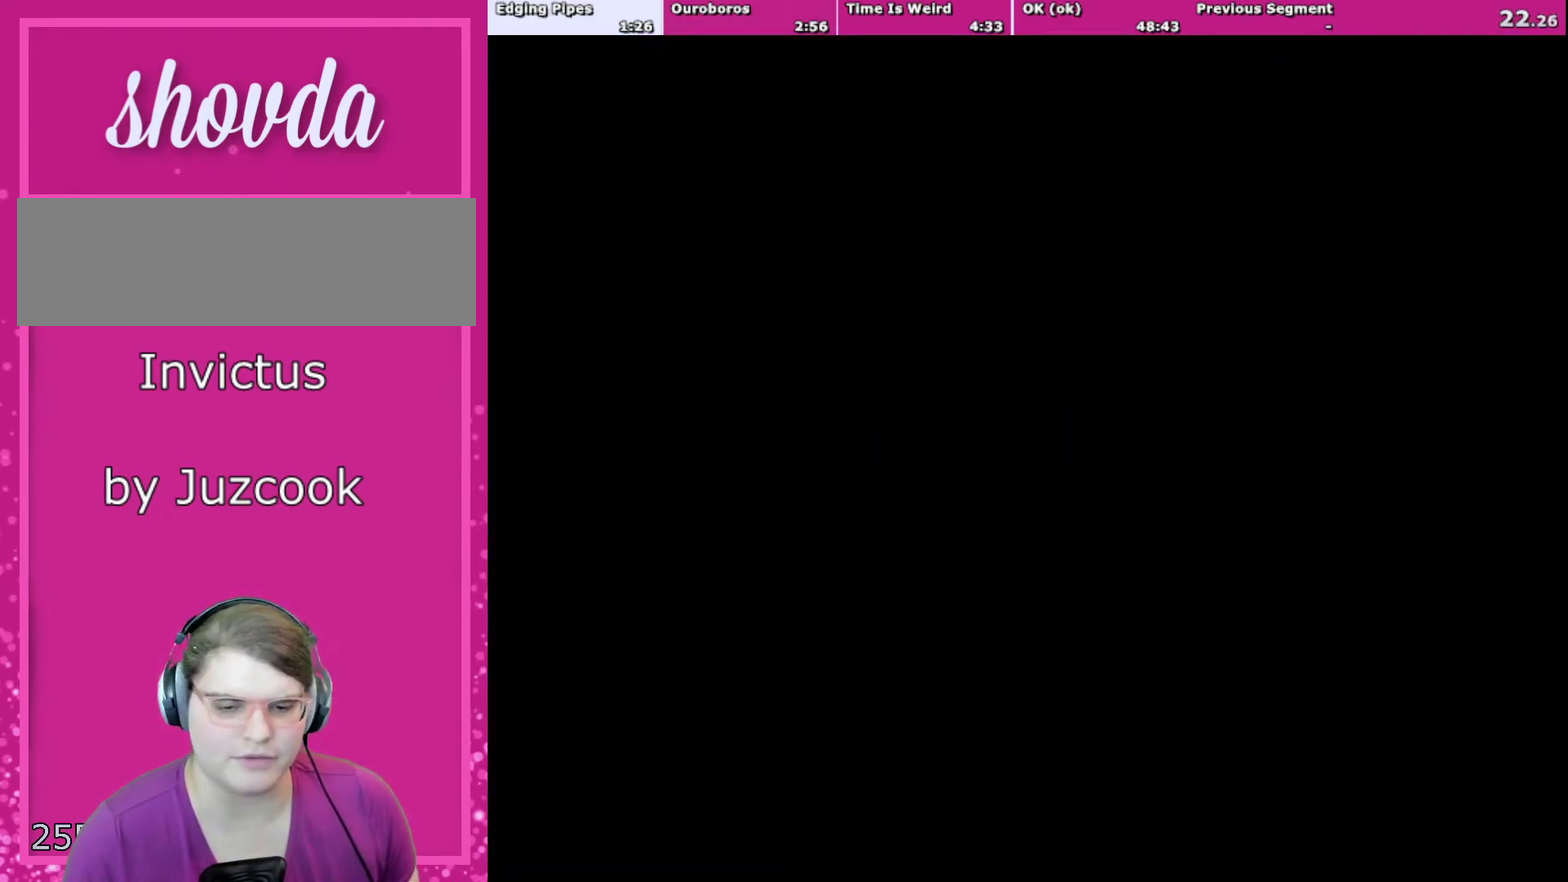
{"buttons": ["B", "Y", "DPAD_RIGHT"], "events": [[200, "DPAD_RIGHT", "down"]]}
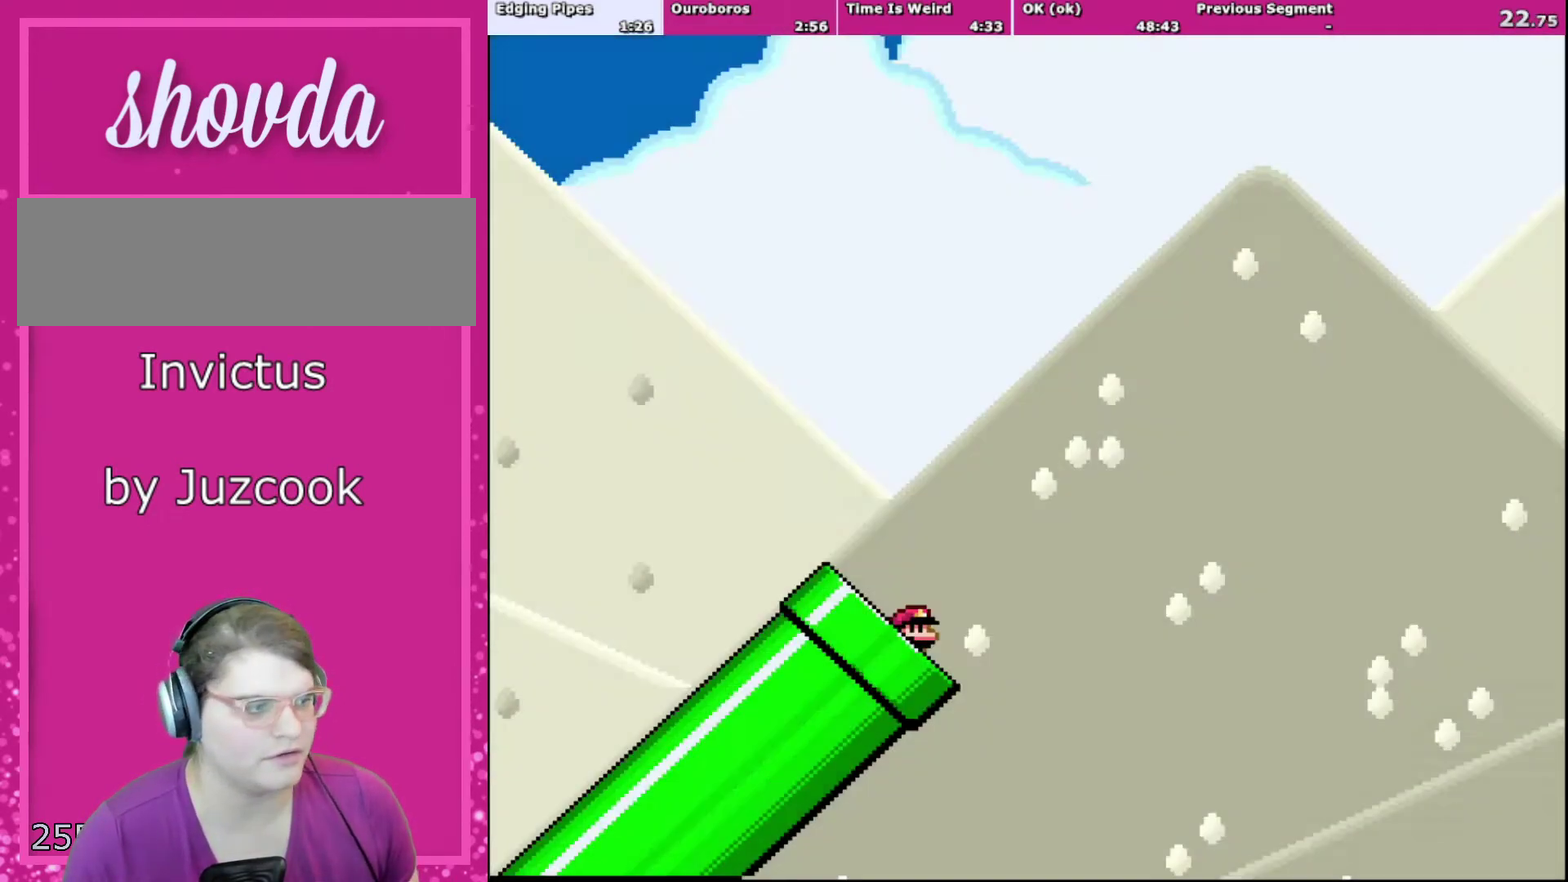
{"buttons": ["B", "Y"], "events": [[367, "DPAD_RIGHT", "up"]]}
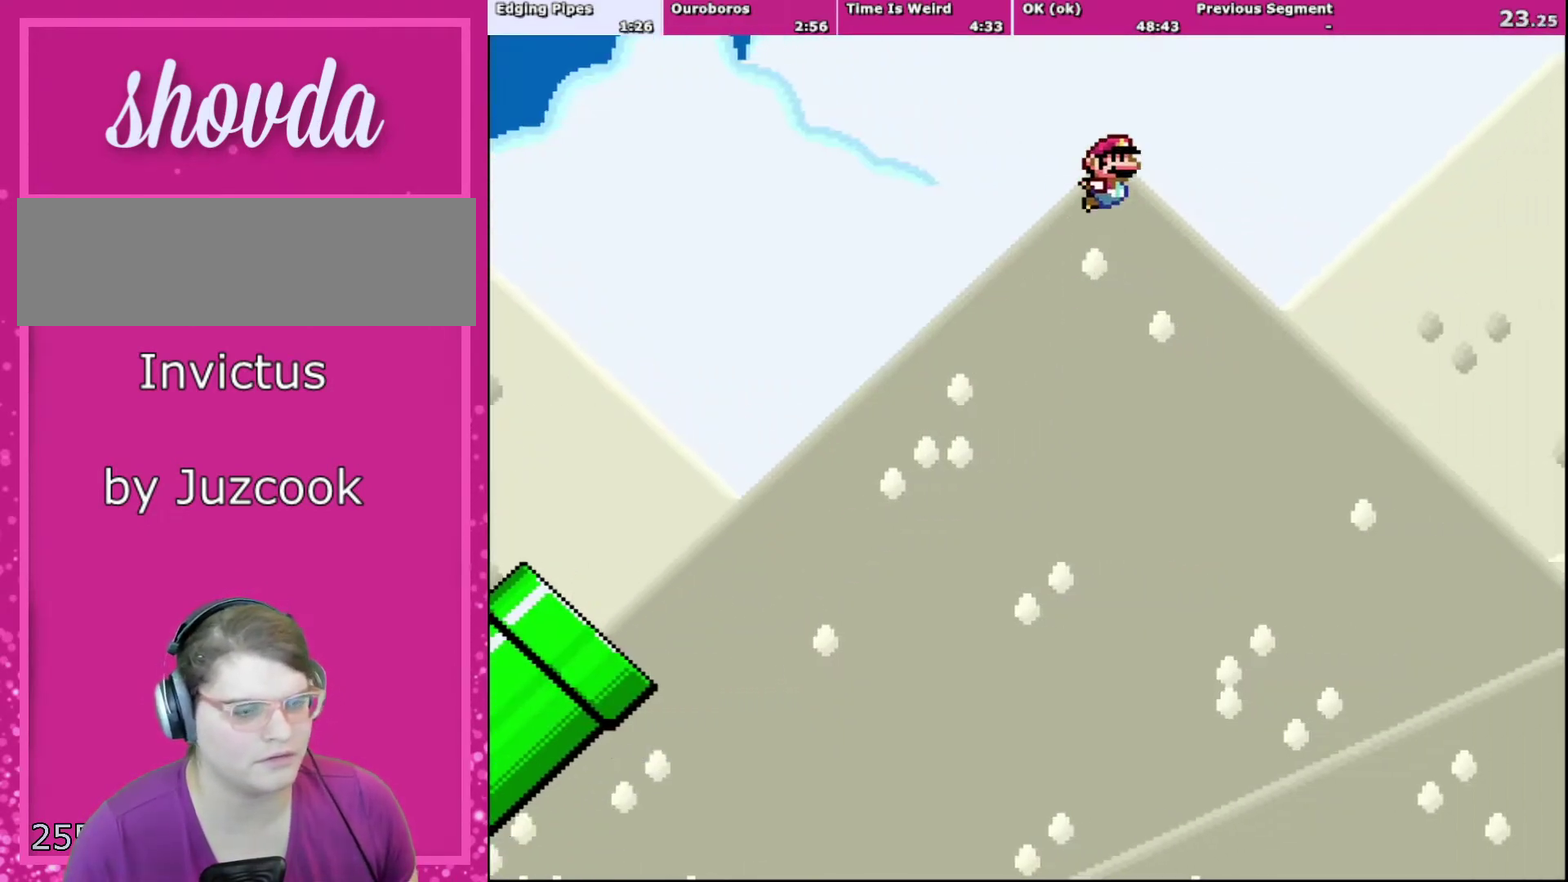
{"buttons": ["B", "Y"], "events": []}
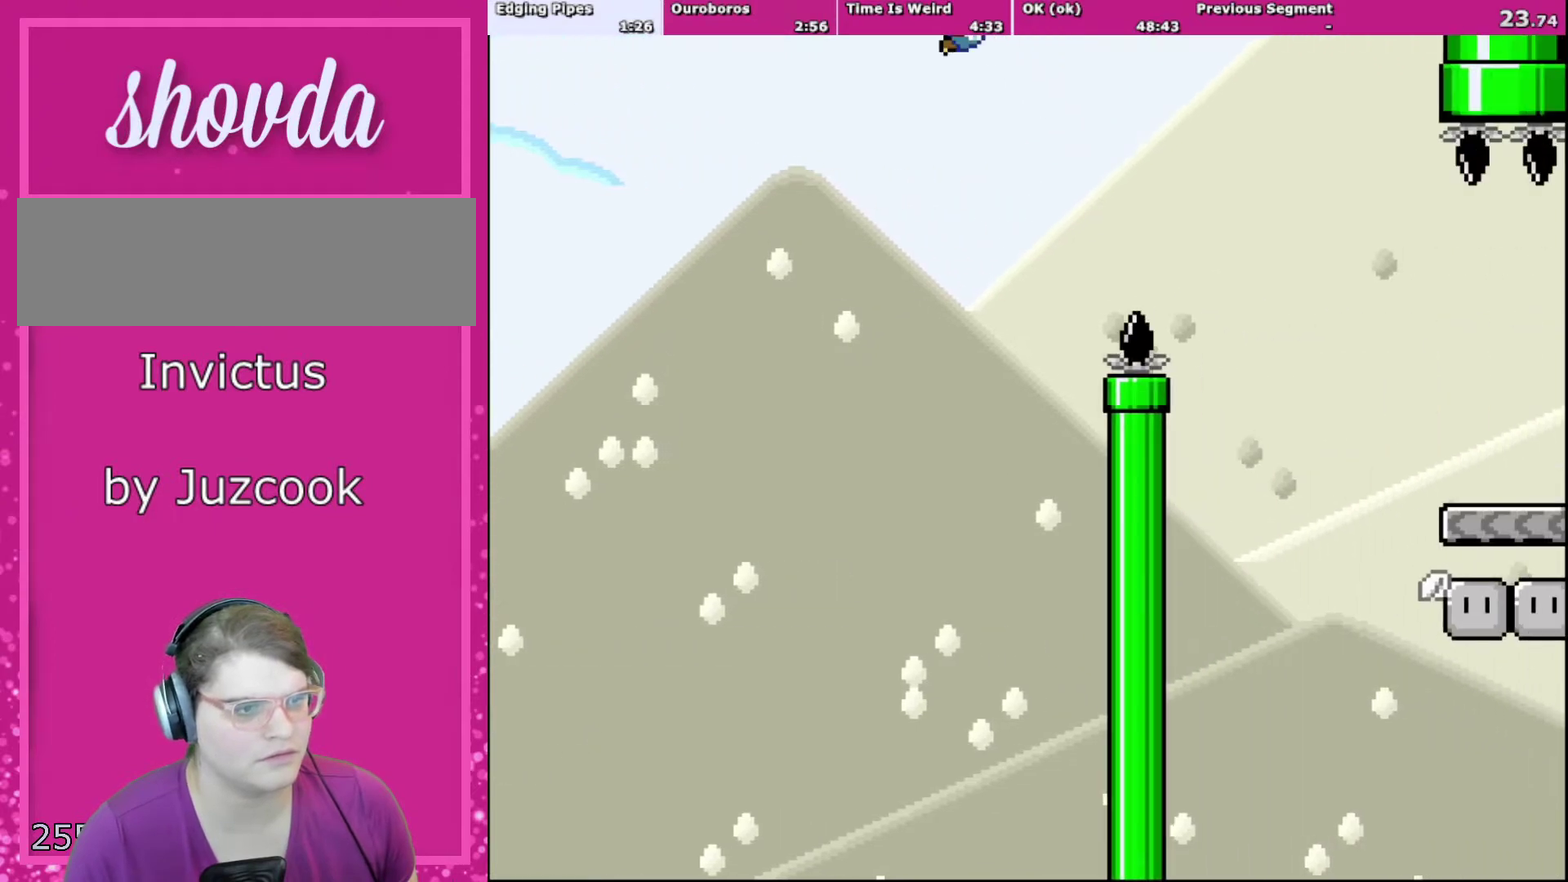
{"buttons": ["B", "Y"], "events": []}